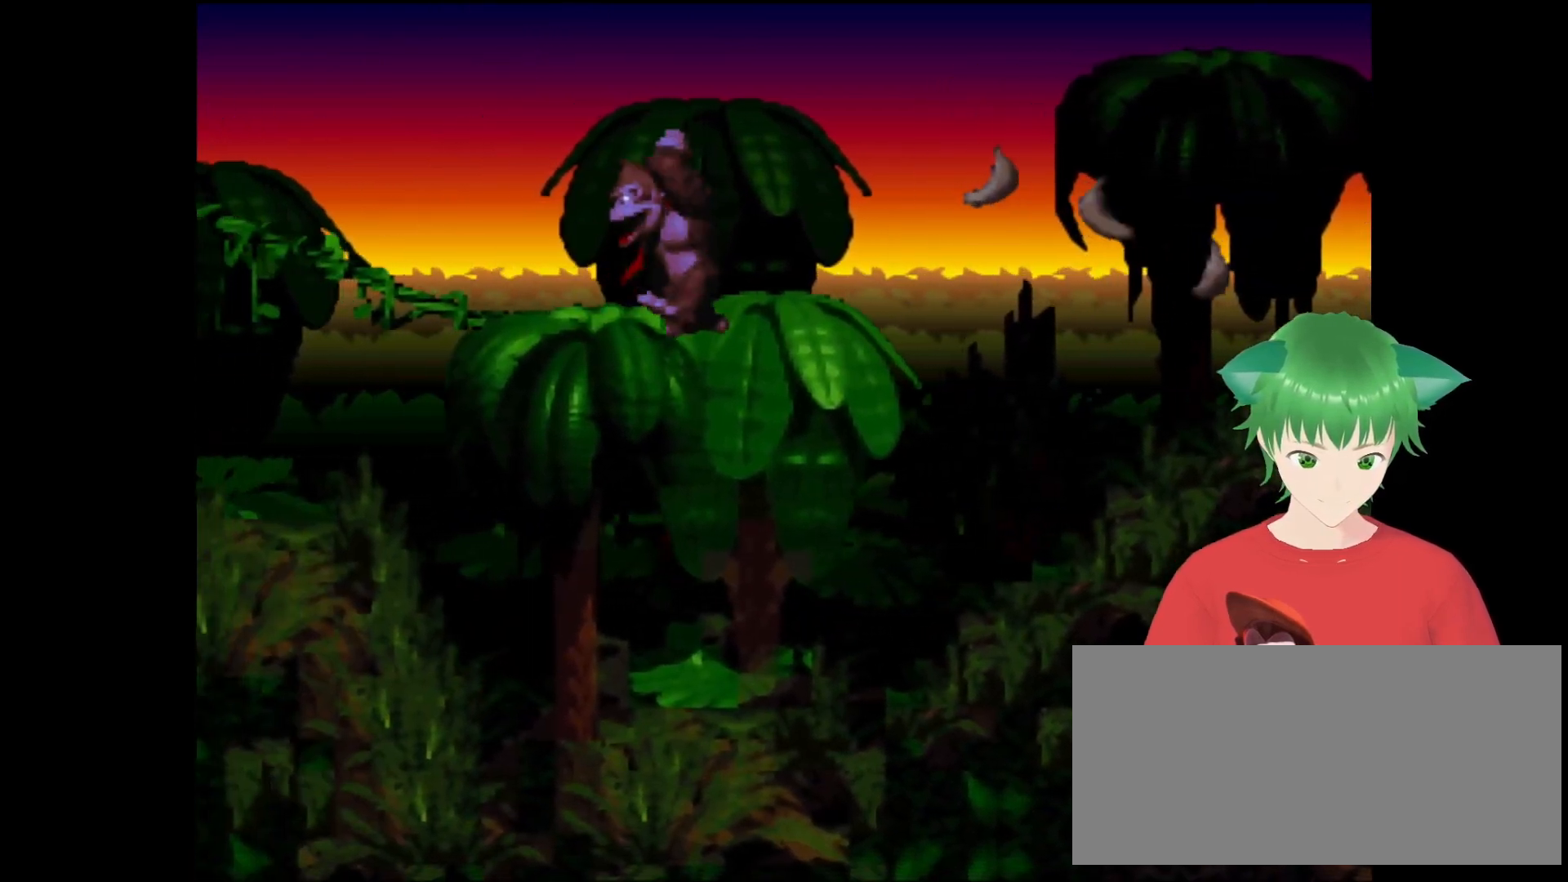
Gameplay with a controller (Nintendo layout); each line is a JSON object with the inputs held at the frame after it. "events" lists button and stick changes between this image and that frame as [ms after this image, input, new state], when the widget could be followed in between. Not read: L3 R3.
{"buttons": ["Y", "DPAD_DOWN"], "events": []}
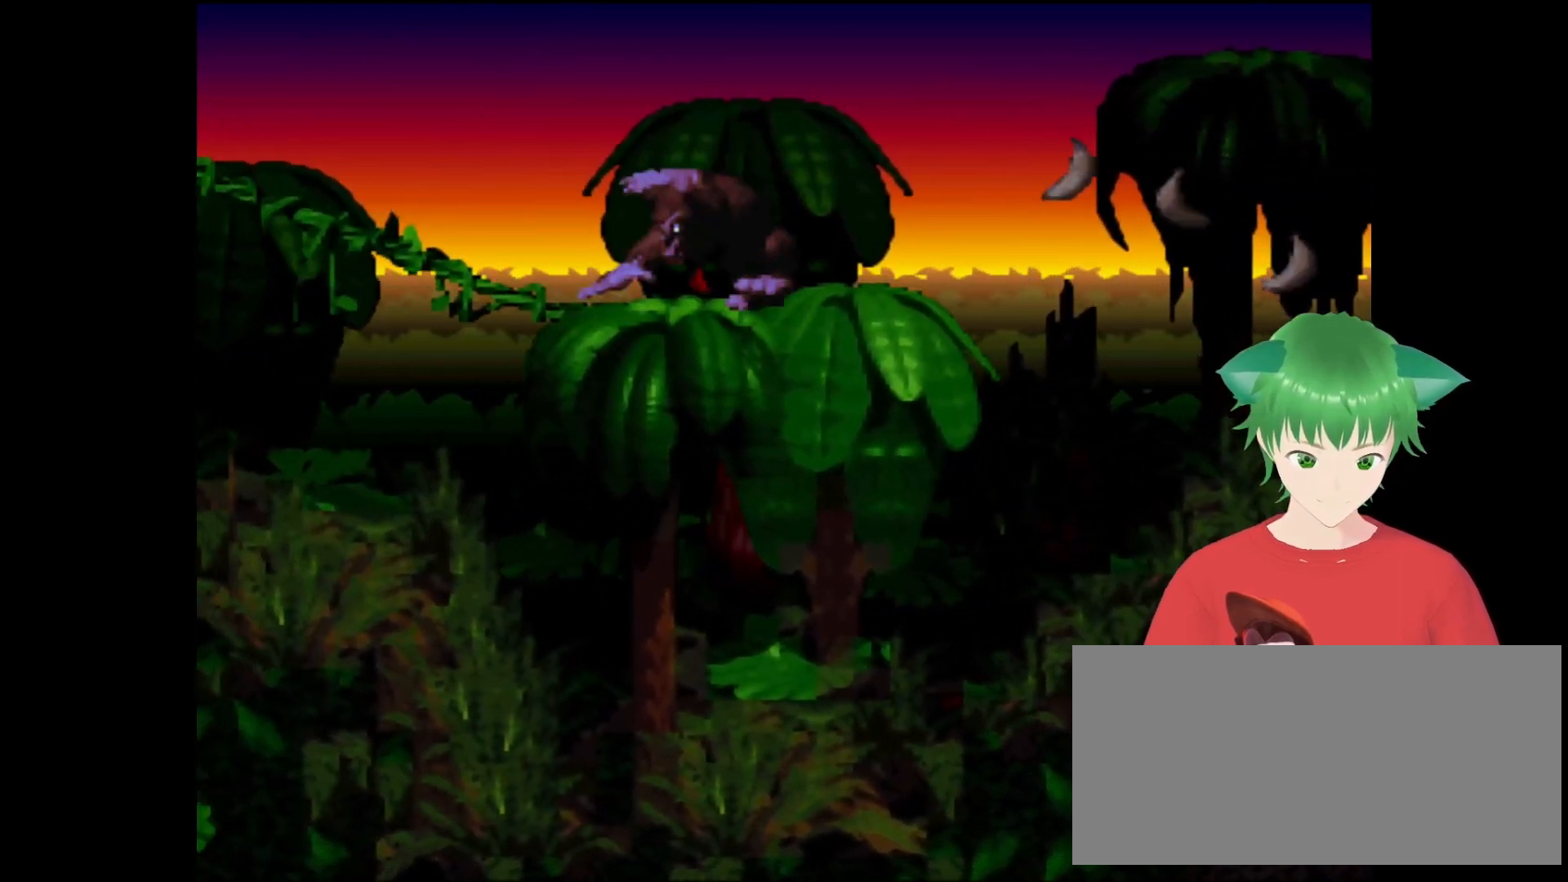
{"buttons": [], "events": [[33, "DPAD_DOWN", "up"], [33, "Y", "up"], [200, "DPAD_LEFT", "down"], [500, "DPAD_LEFT", "up"]]}
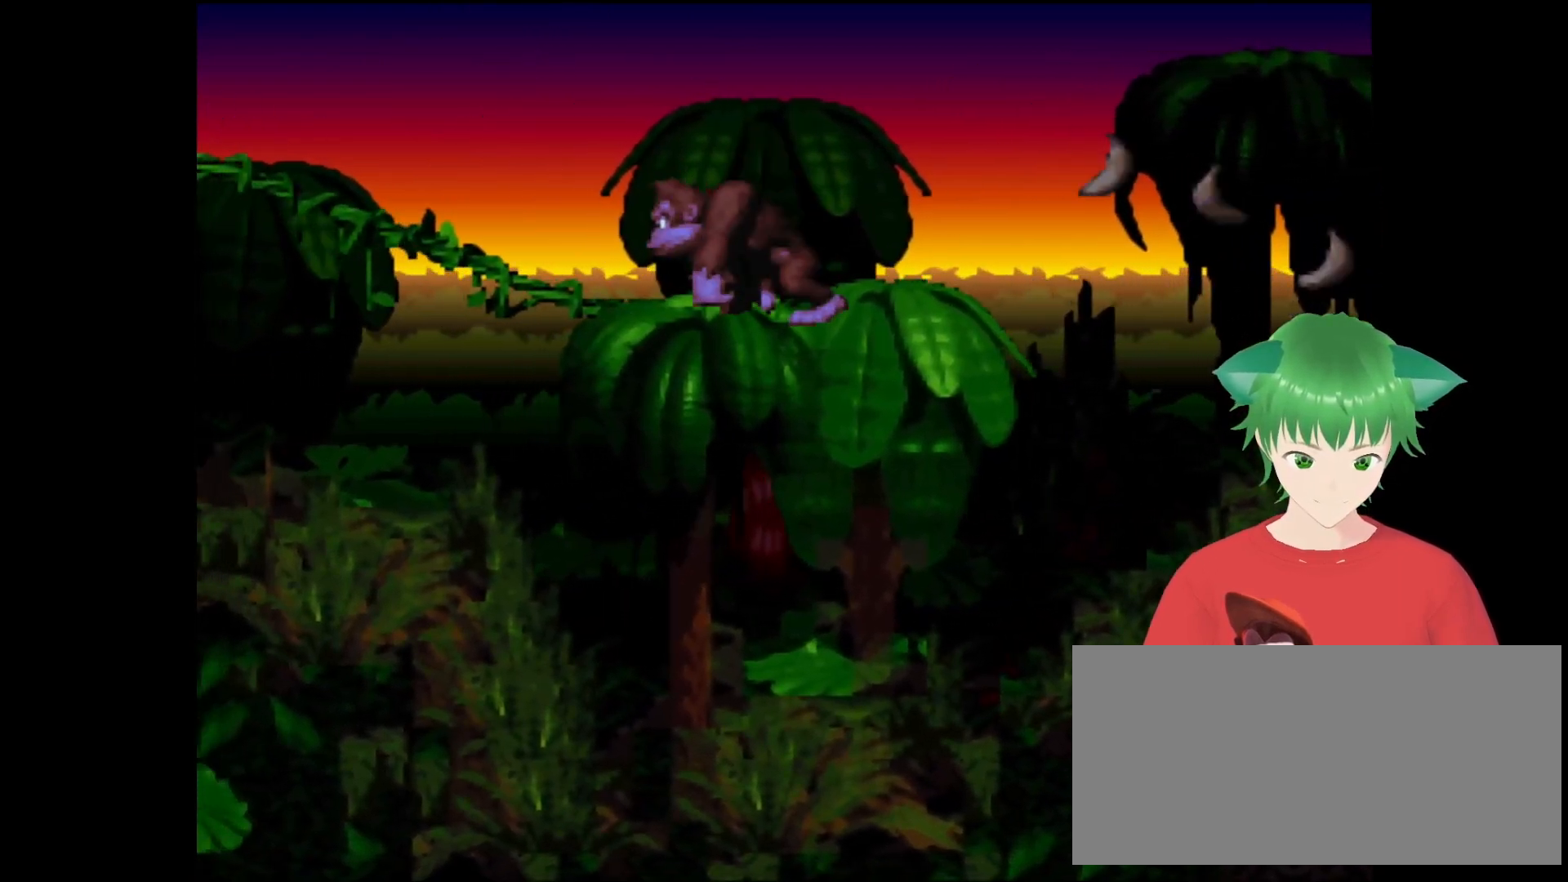
{"buttons": [], "events": [[300, "DPAD_RIGHT", "down"], [433, "DPAD_RIGHT", "up"]]}
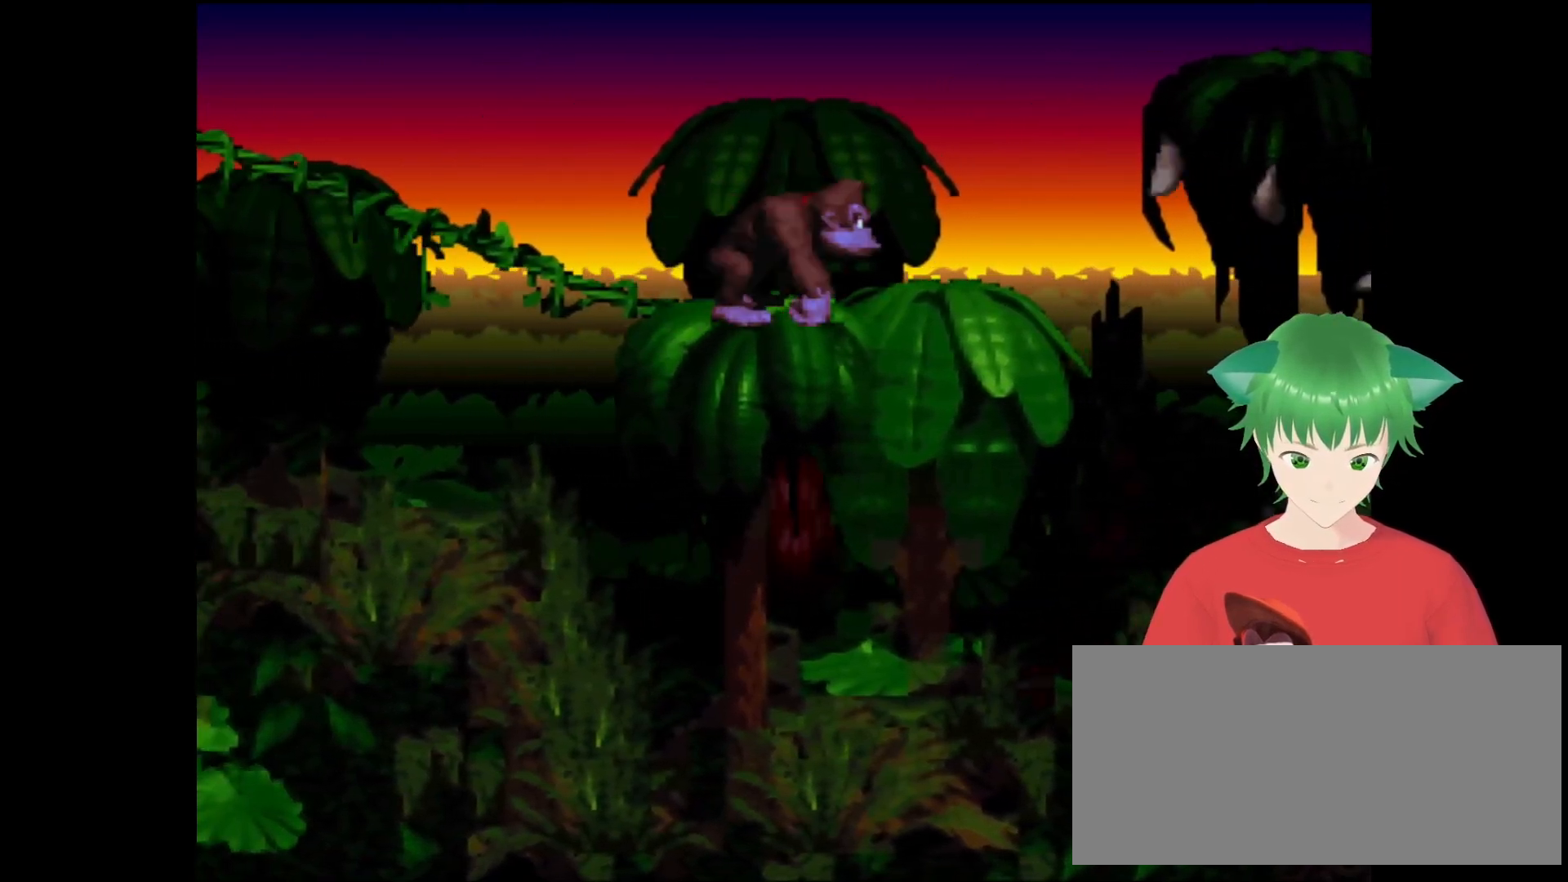
{"buttons": ["Y", "DPAD_DOWN"], "events": [[100, "DPAD_DOWN", "down"], [133, "Y", "down"]]}
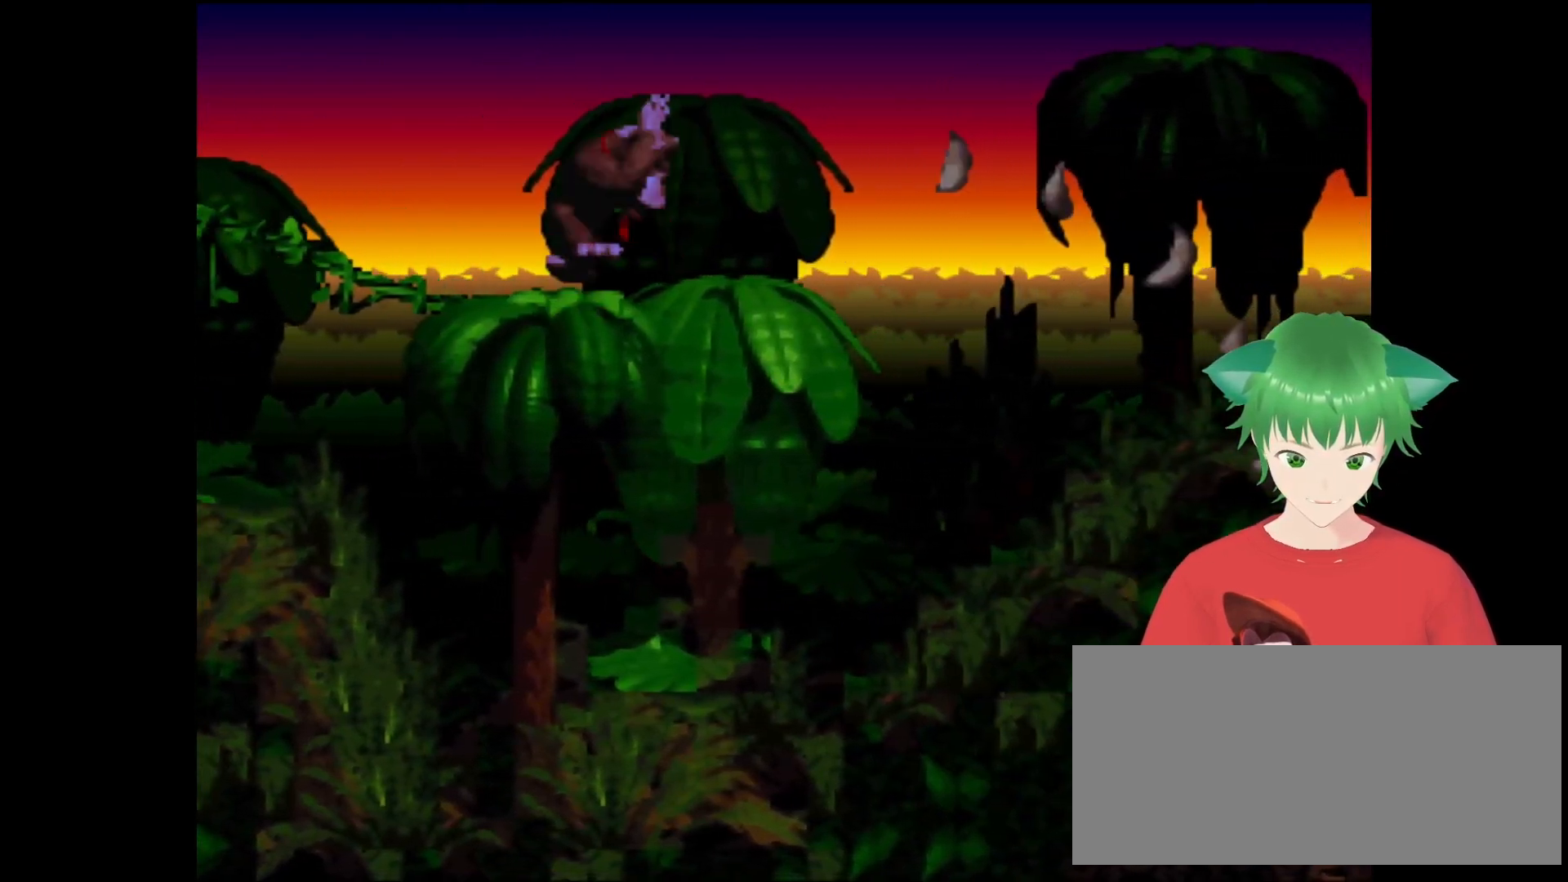
{"buttons": ["Y"], "events": [[367, "DPAD_DOWN", "up"]]}
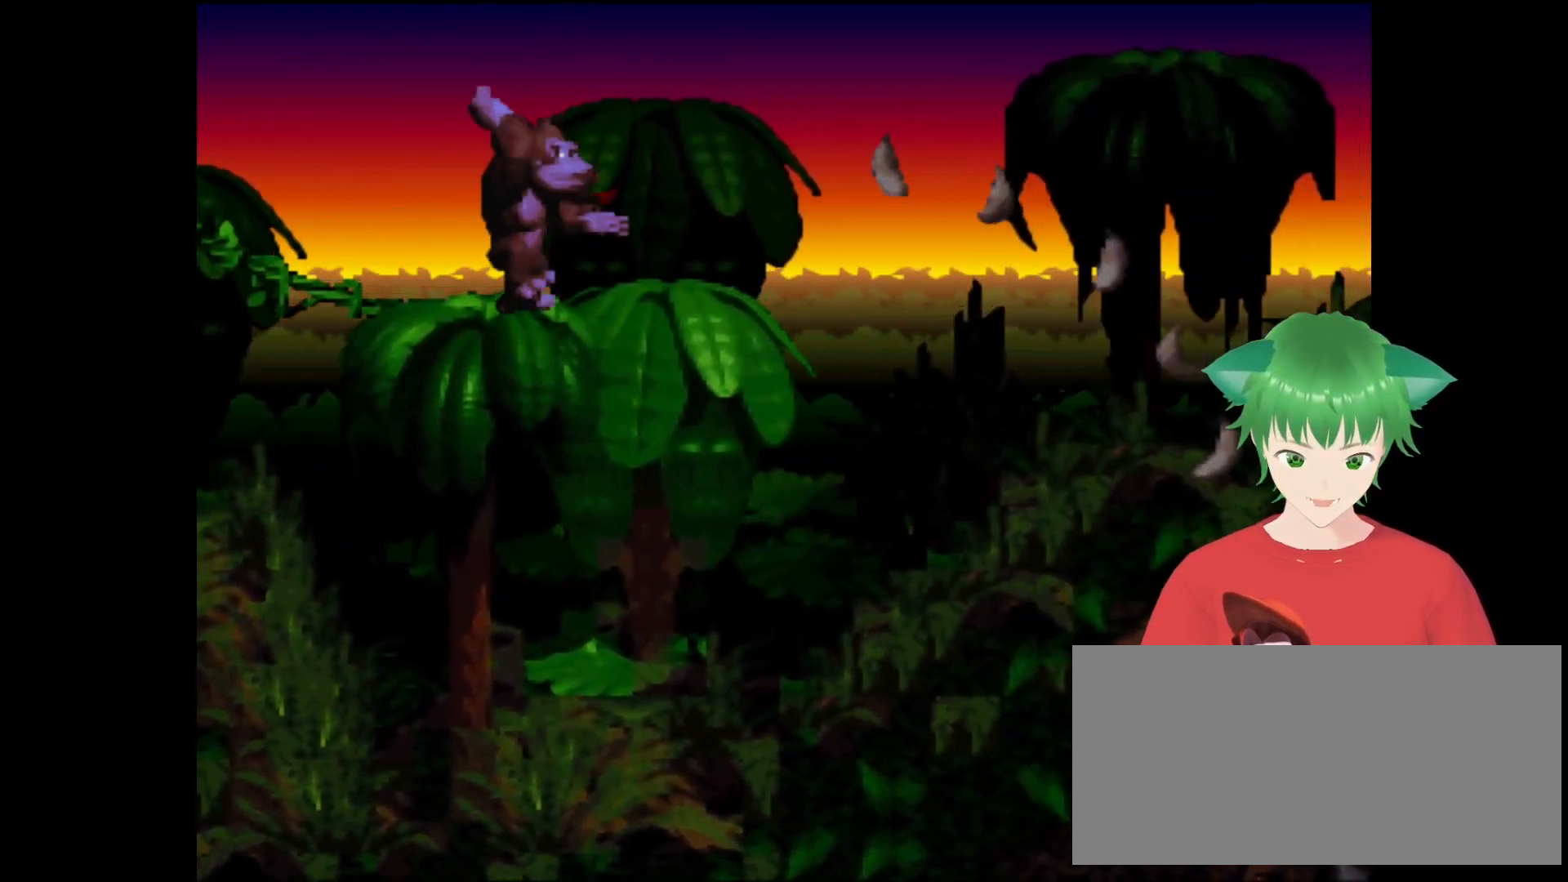
{"buttons": ["B", "Y", "DPAD_UP", "DPAD_RIGHT"], "events": [[100, "DPAD_RIGHT", "down"], [333, "DPAD_UP", "down"], [367, "B", "down"]]}
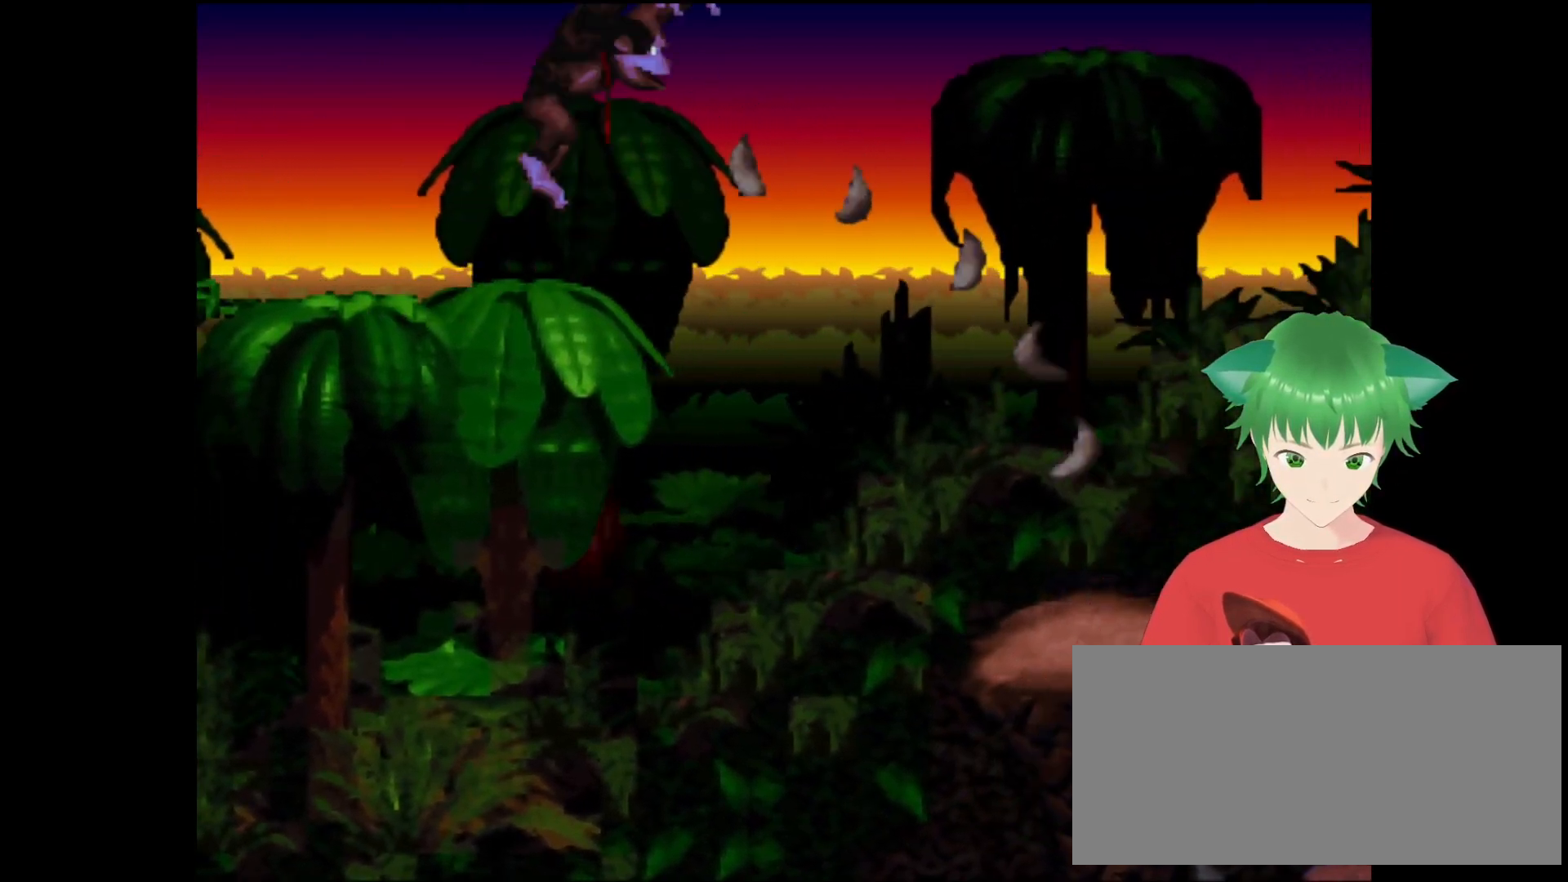
{"buttons": ["Y", "DPAD_UP", "DPAD_RIGHT"], "events": [[200, "B", "up"]]}
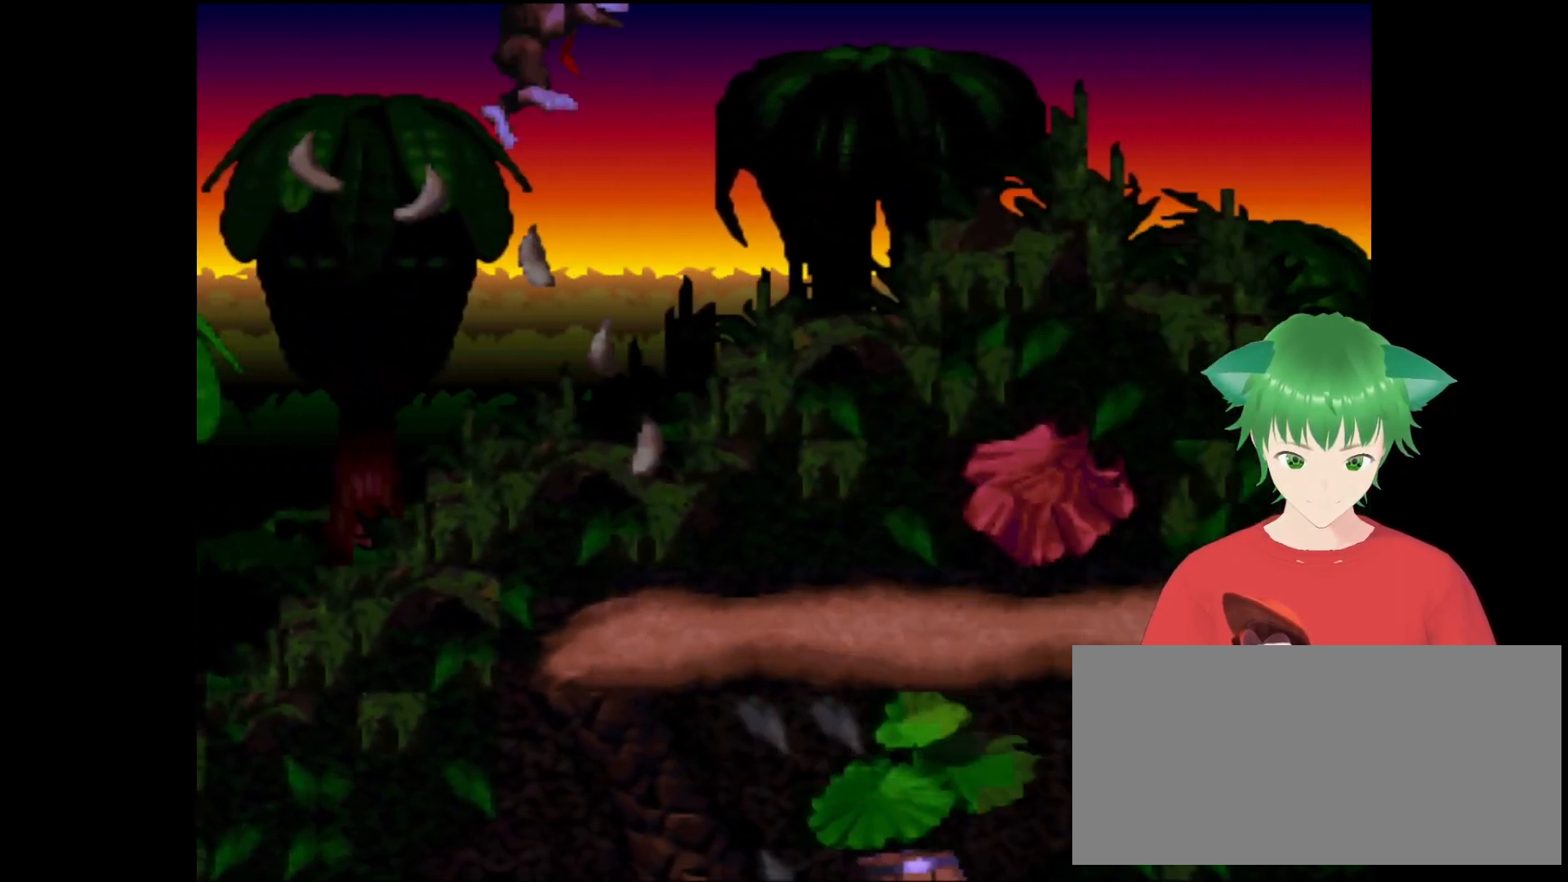
{"buttons": ["Y"], "events": [[33, "DPAD_UP", "up"], [67, "DPAD_UP", "down"], [100, "DPAD_RIGHT", "up"], [100, "DPAD_UP", "up"], [267, "DPAD_RIGHT", "down"], [333, "DPAD_RIGHT", "up"]]}
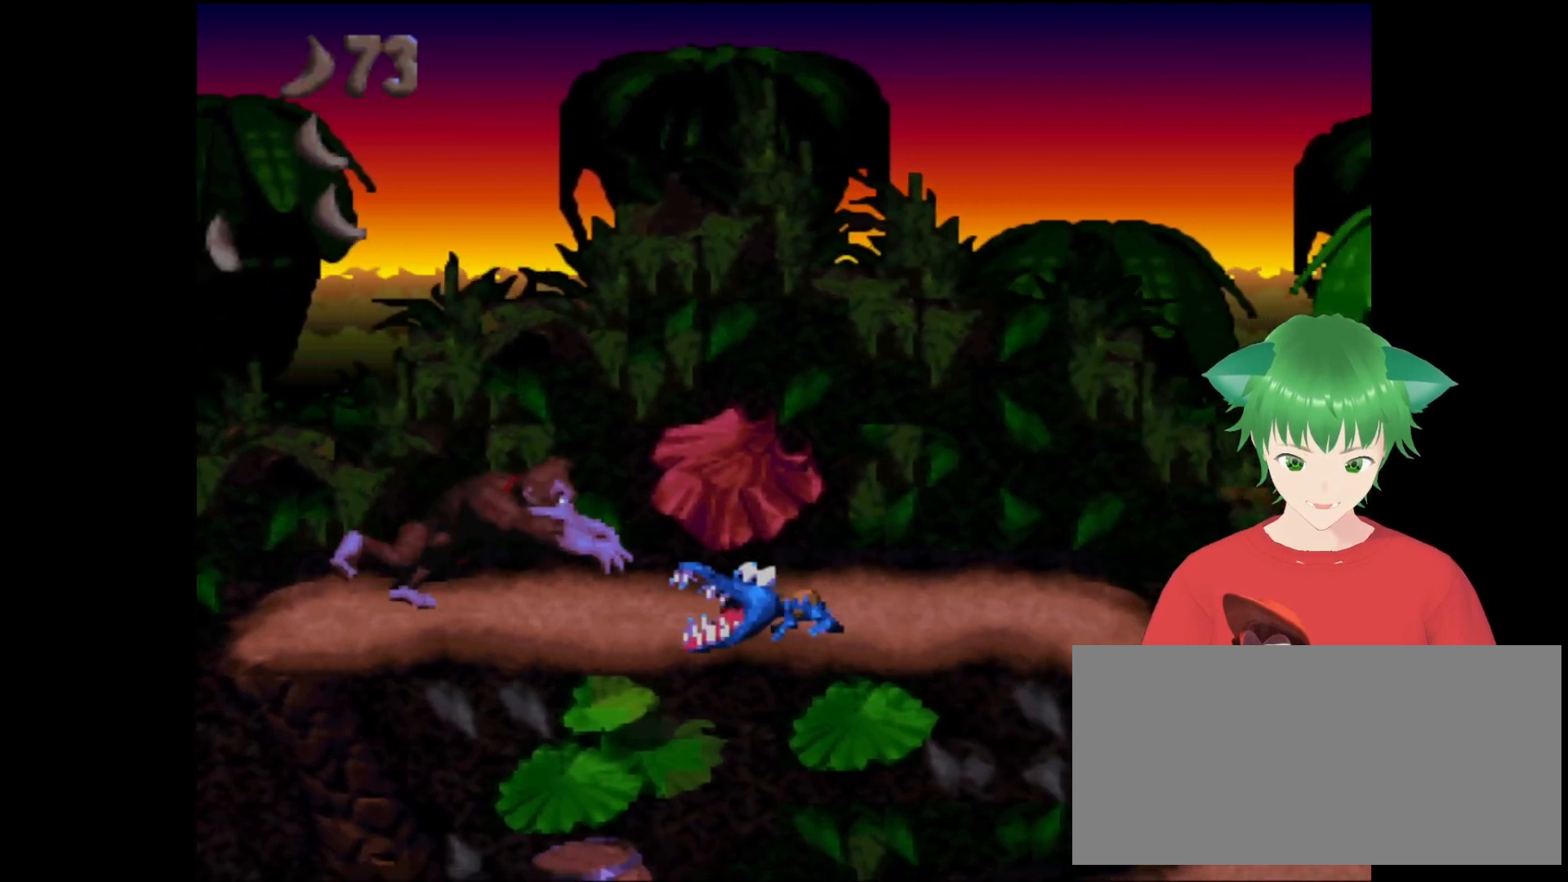
{"buttons": ["Y"], "events": [[33, "B", "down"], [33, "DPAD_LEFT", "down"], [167, "DPAD_LEFT", "up"], [233, "DPAD_RIGHT", "down"], [300, "B", "up"], [400, "DPAD_RIGHT", "up"]]}
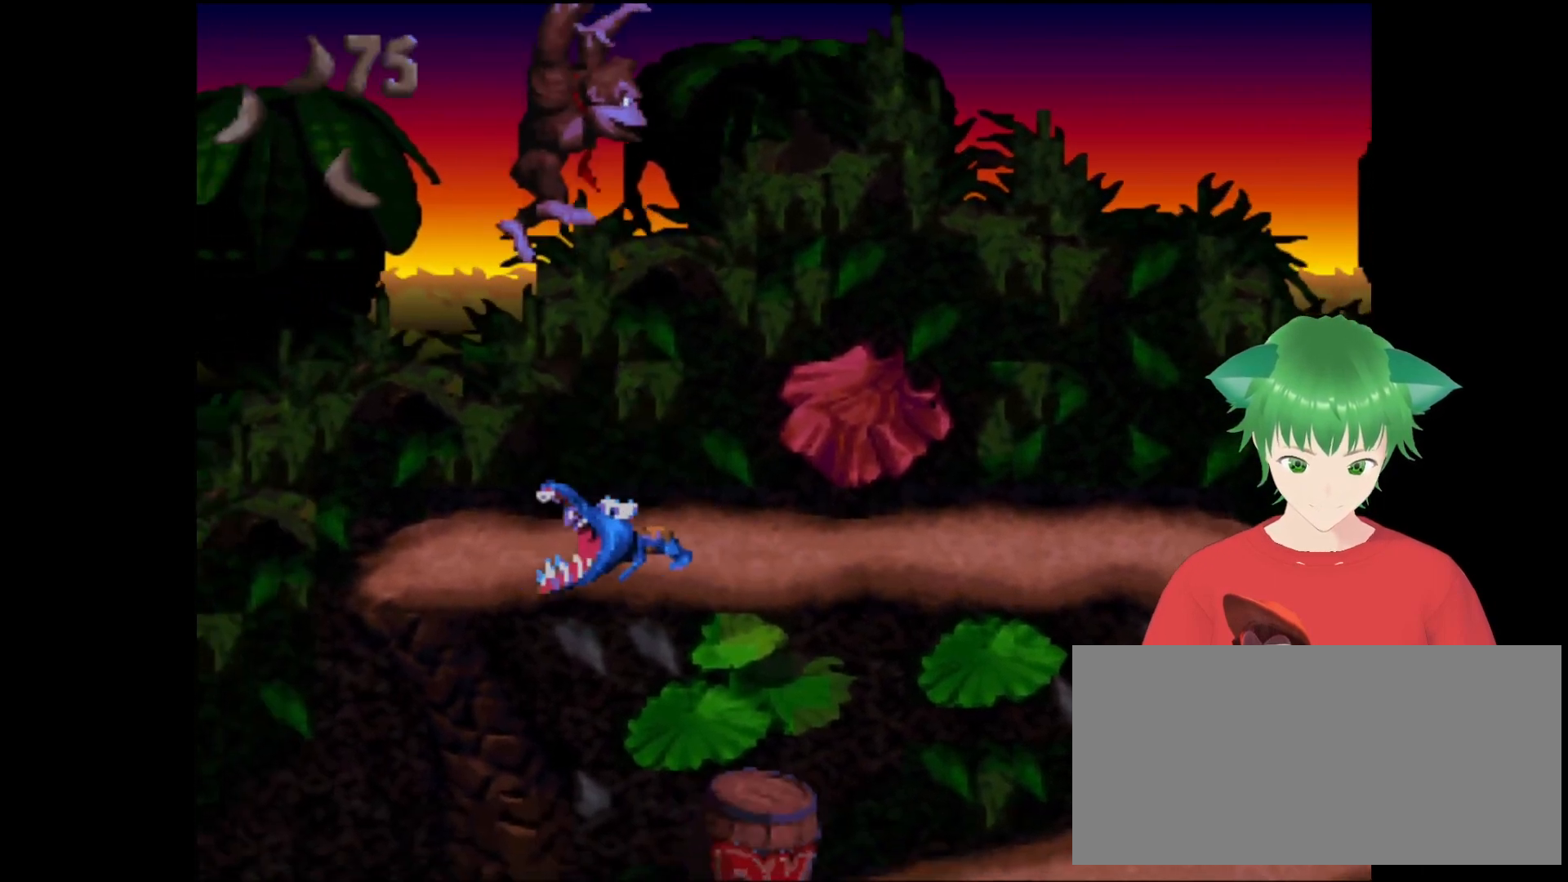
{"buttons": ["Y", "DPAD_RIGHT"], "events": [[33, "DPAD_LEFT", "down"], [200, "DPAD_LEFT", "up"], [333, "DPAD_RIGHT", "down"]]}
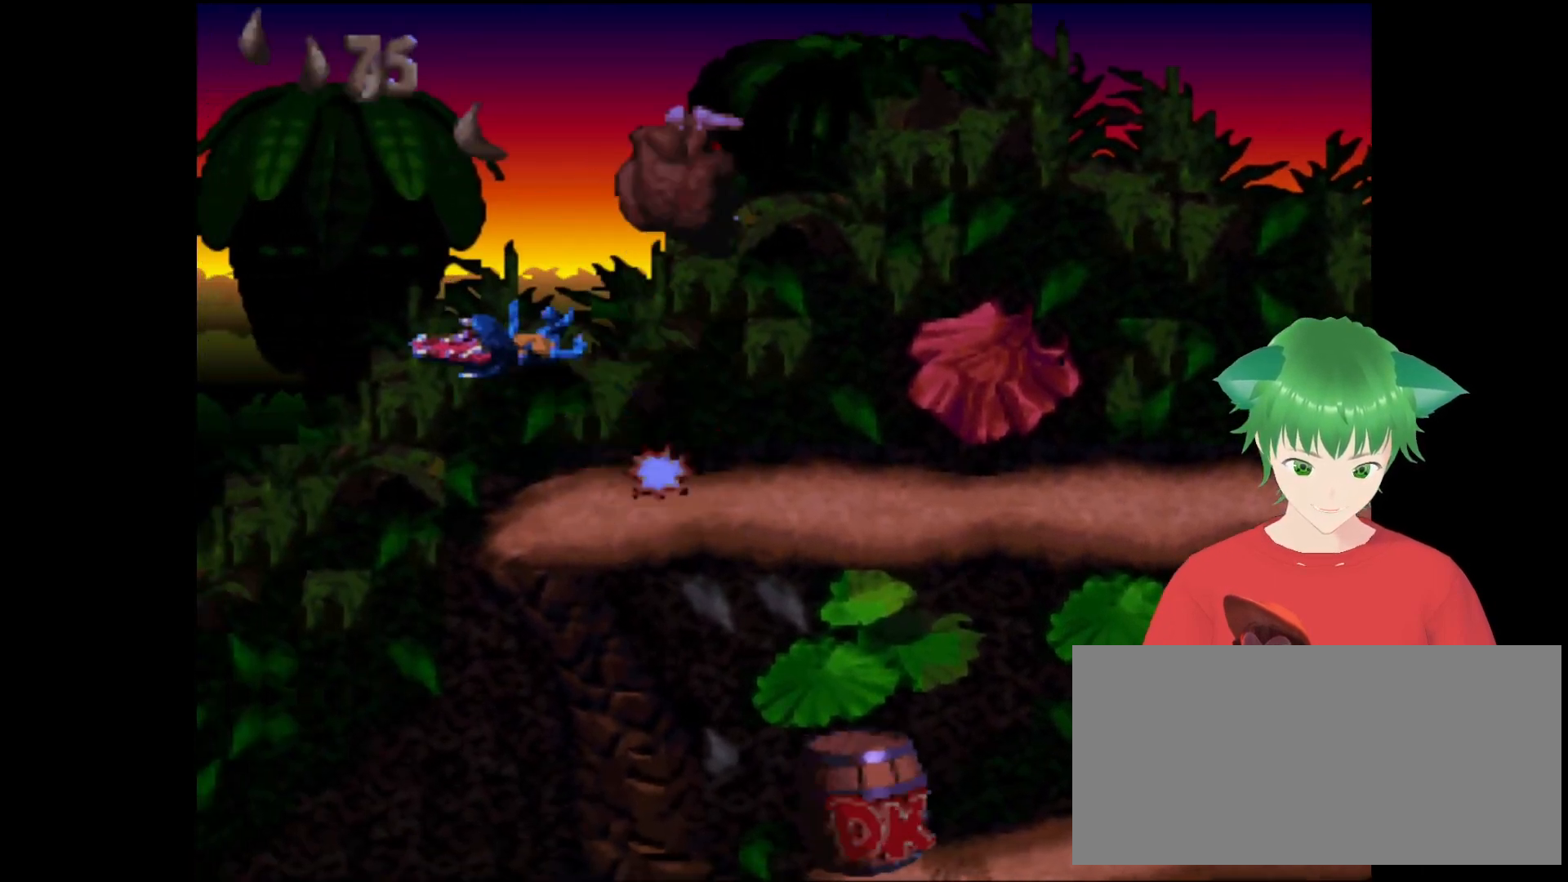
{"buttons": ["Y", "DPAD_RIGHT"], "events": [[33, "DPAD_RIGHT", "up"], [233, "DPAD_RIGHT", "down"]]}
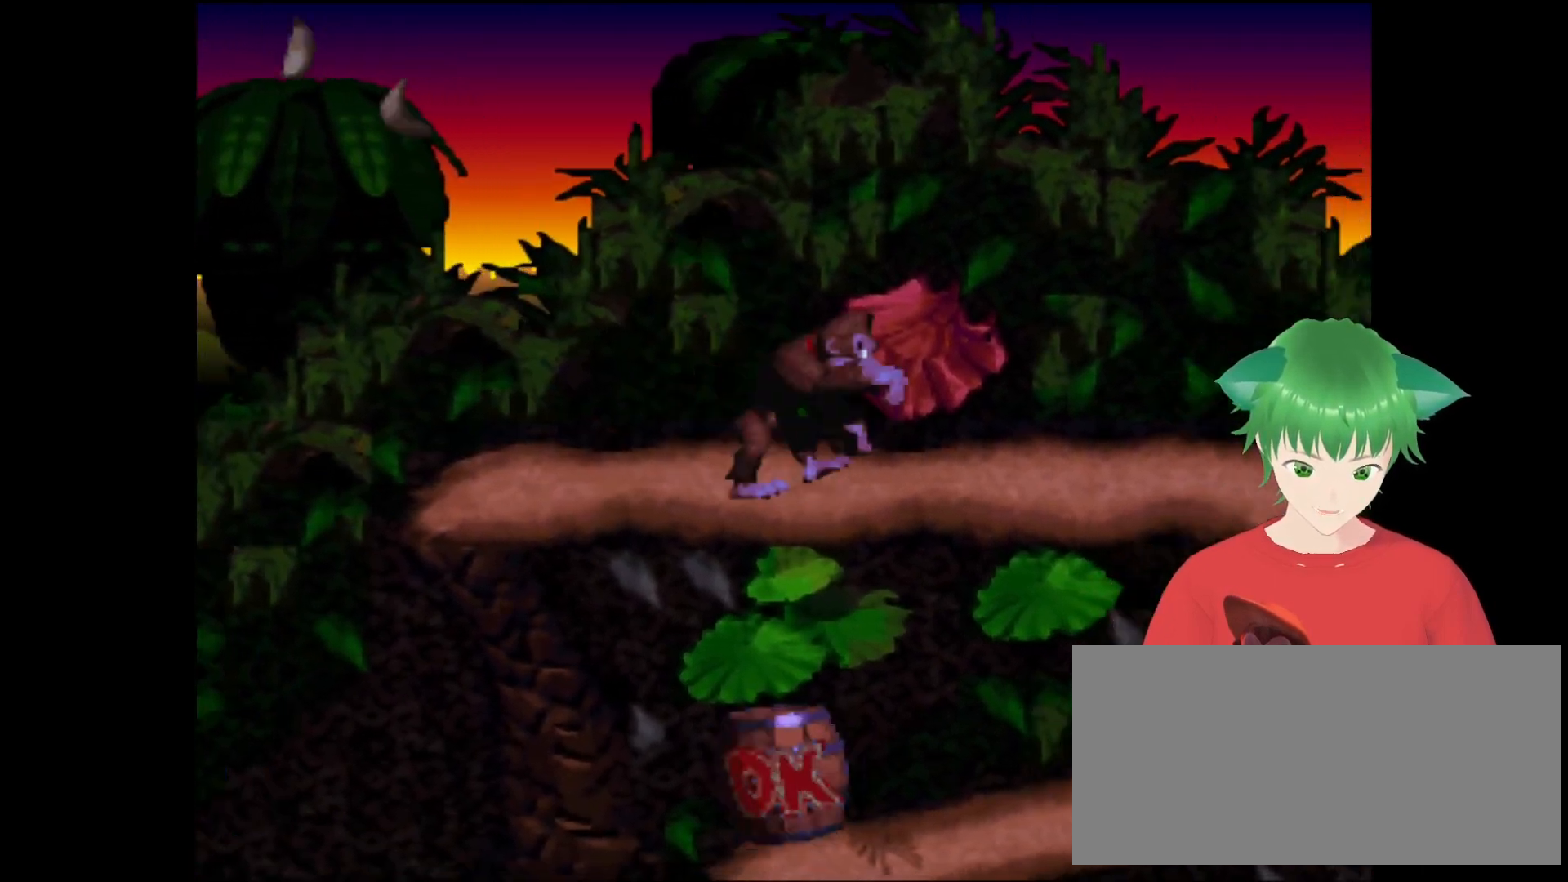
{"buttons": ["Y", "DPAD_RIGHT"], "events": []}
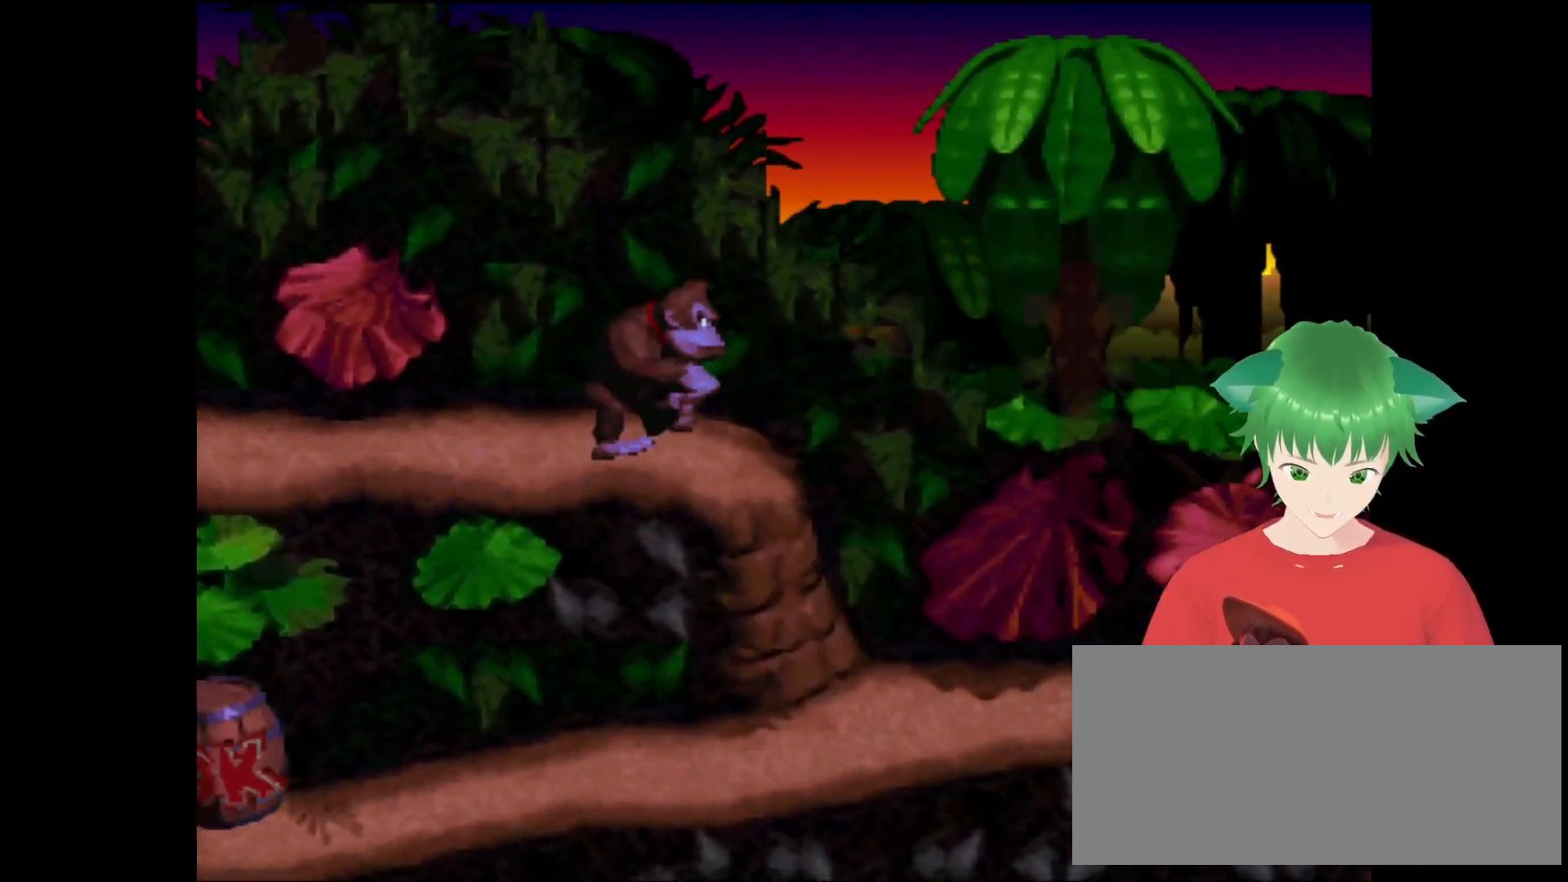
{"buttons": ["Y", "DPAD_LEFT"], "events": [[100, "DPAD_RIGHT", "up"], [233, "DPAD_LEFT", "down"]]}
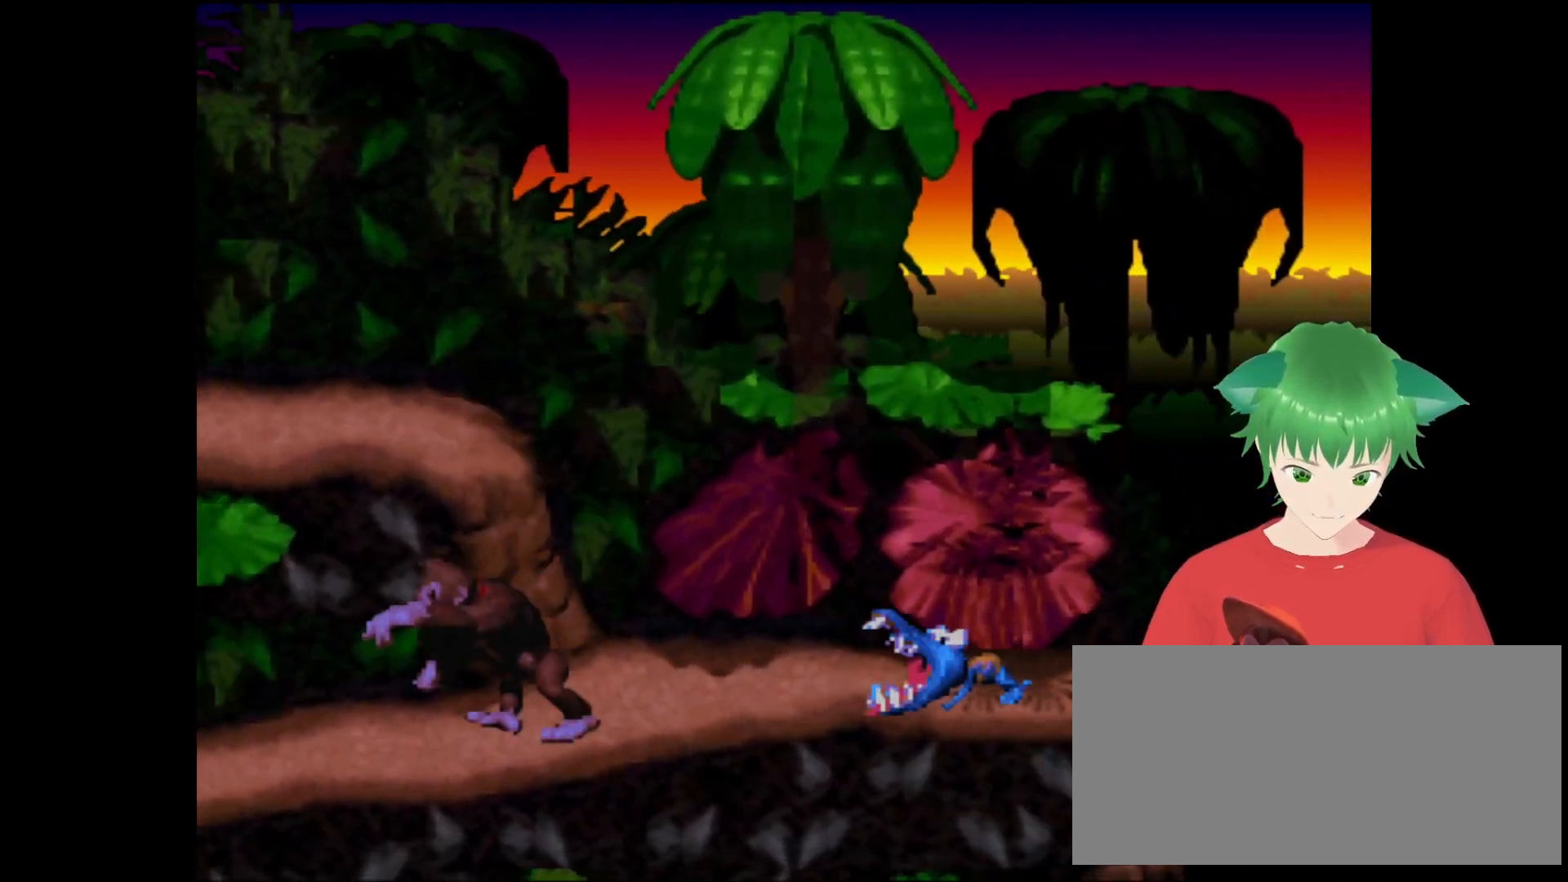
{"buttons": ["B", "Y"], "events": [[267, "DPAD_LEFT", "up"], [400, "B", "down"], [400, "DPAD_RIGHT", "down"], [467, "DPAD_RIGHT", "up"]]}
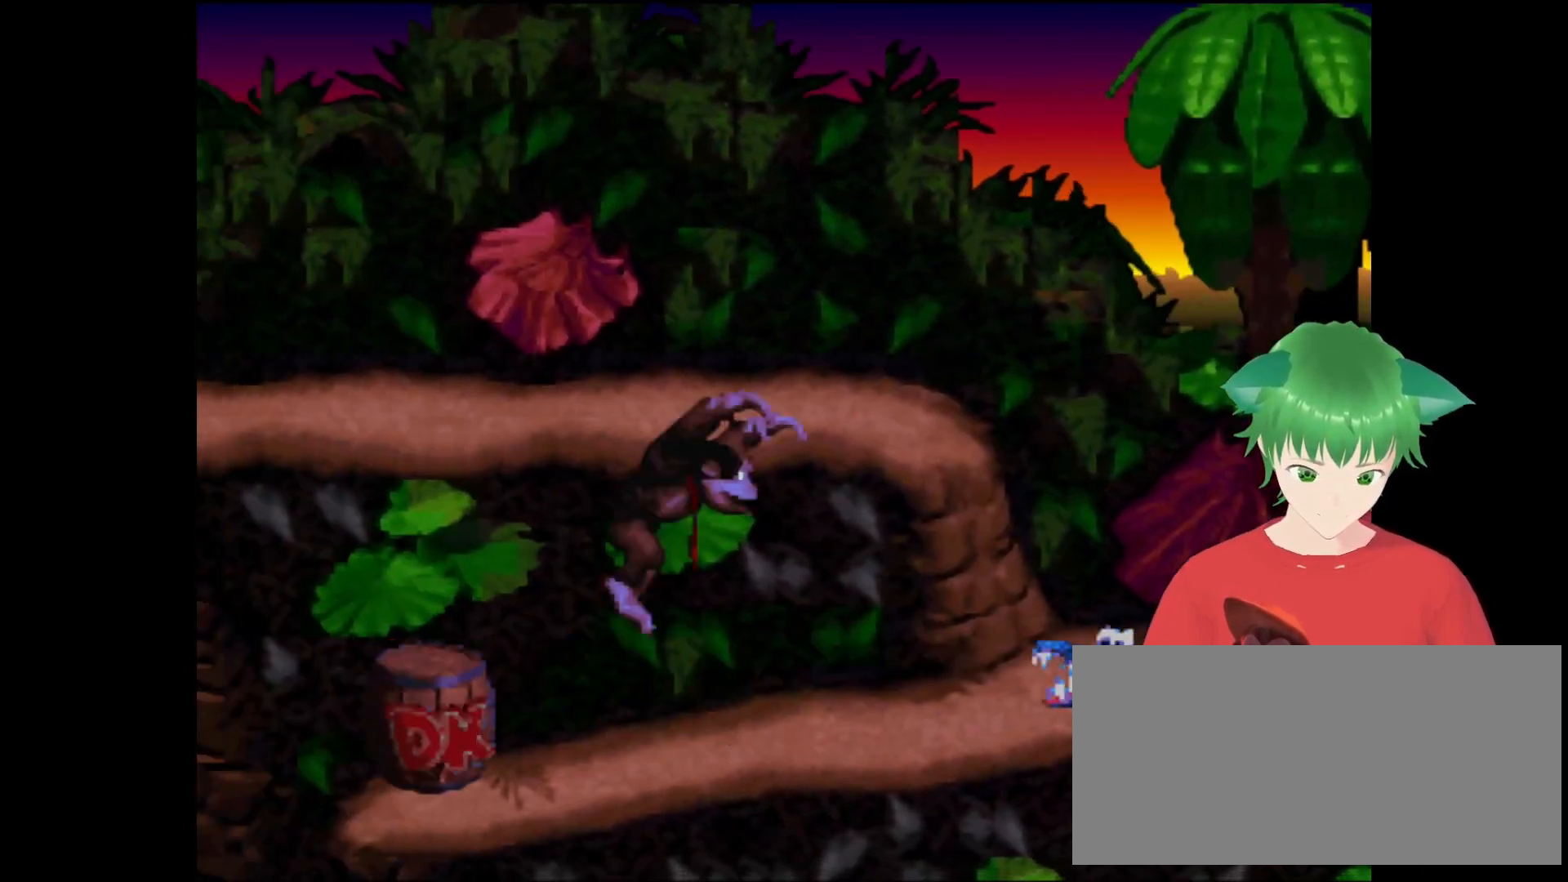
{"buttons": ["Y"], "events": [[333, "B", "up"], [400, "DPAD_RIGHT", "down"], [433, "DPAD_RIGHT", "up"]]}
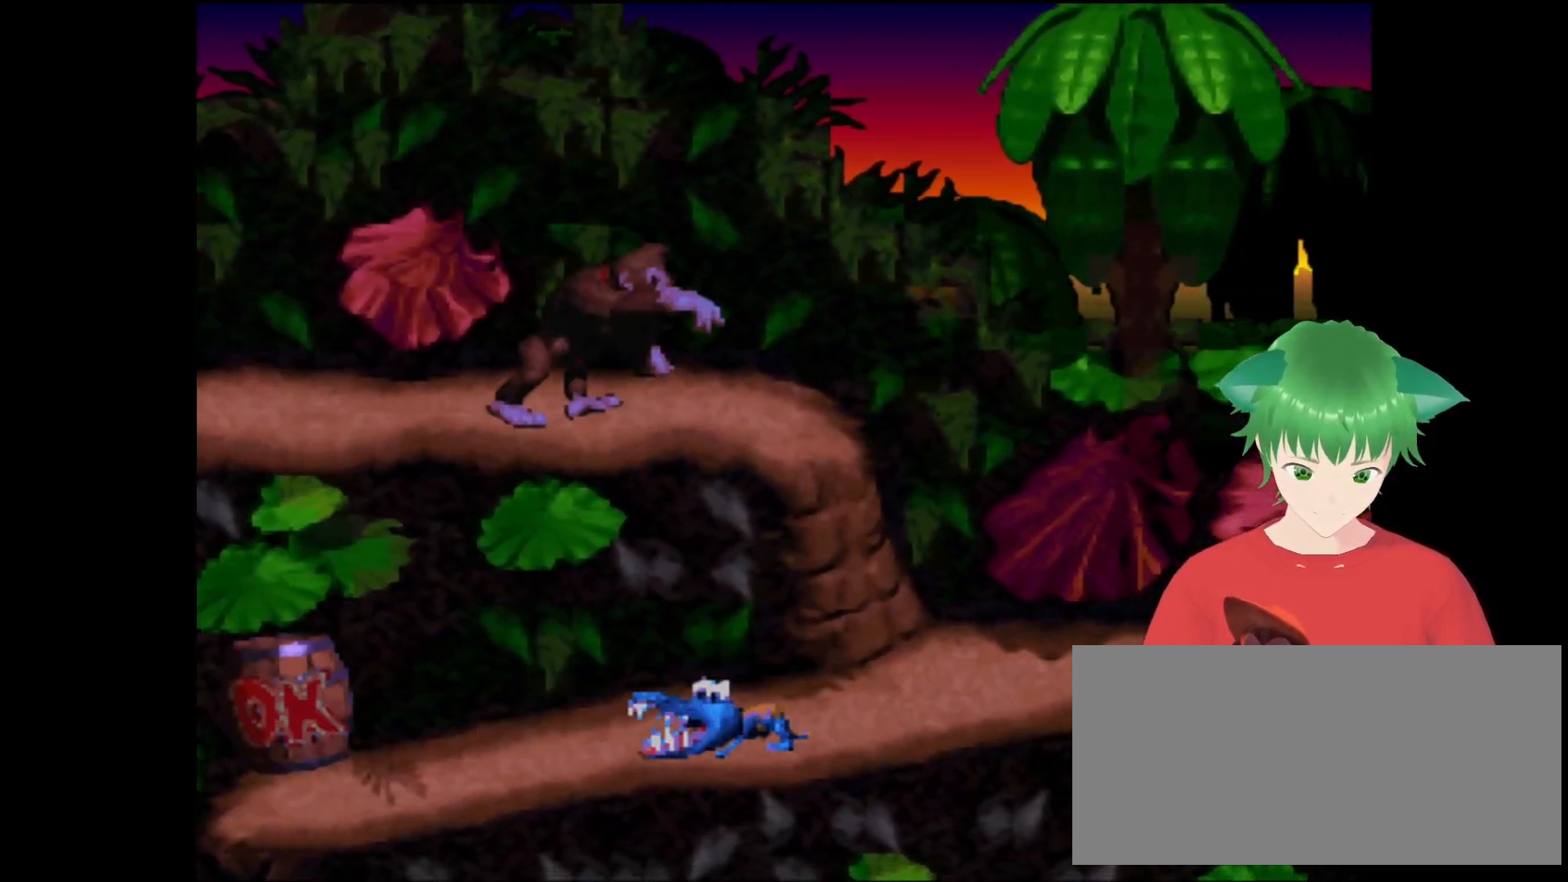
{"buttons": ["Y"], "events": [[133, "DPAD_LEFT", "down"], [300, "DPAD_LEFT", "up"]]}
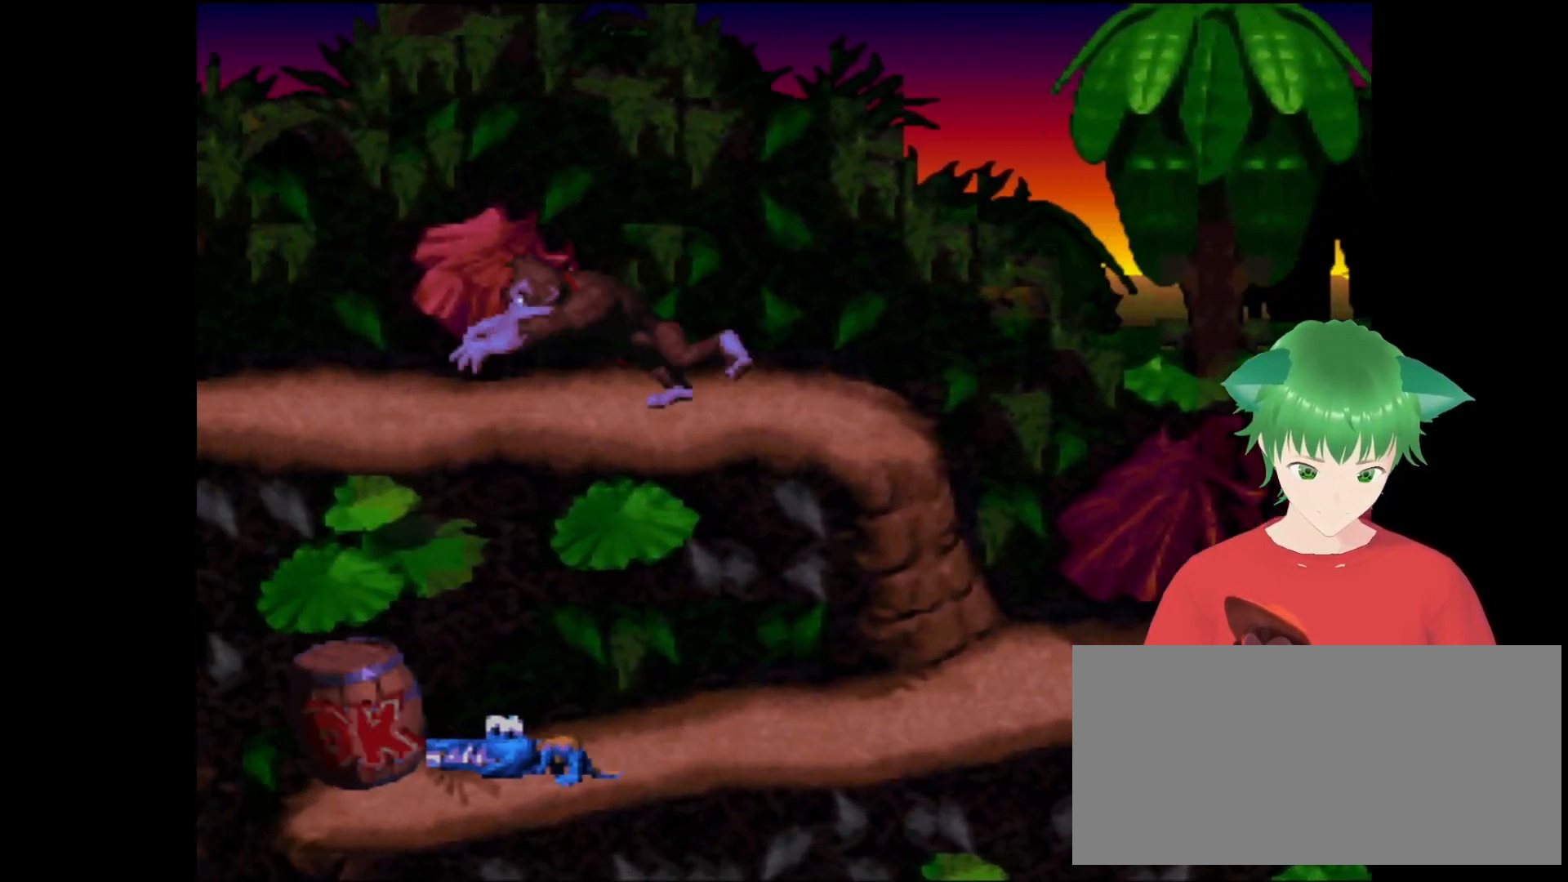
{"buttons": ["B", "Y", "DPAD_RIGHT"], "events": [[100, "DPAD_RIGHT", "down"], [200, "DPAD_RIGHT", "up"], [367, "DPAD_RIGHT", "down"], [500, "B", "down"]]}
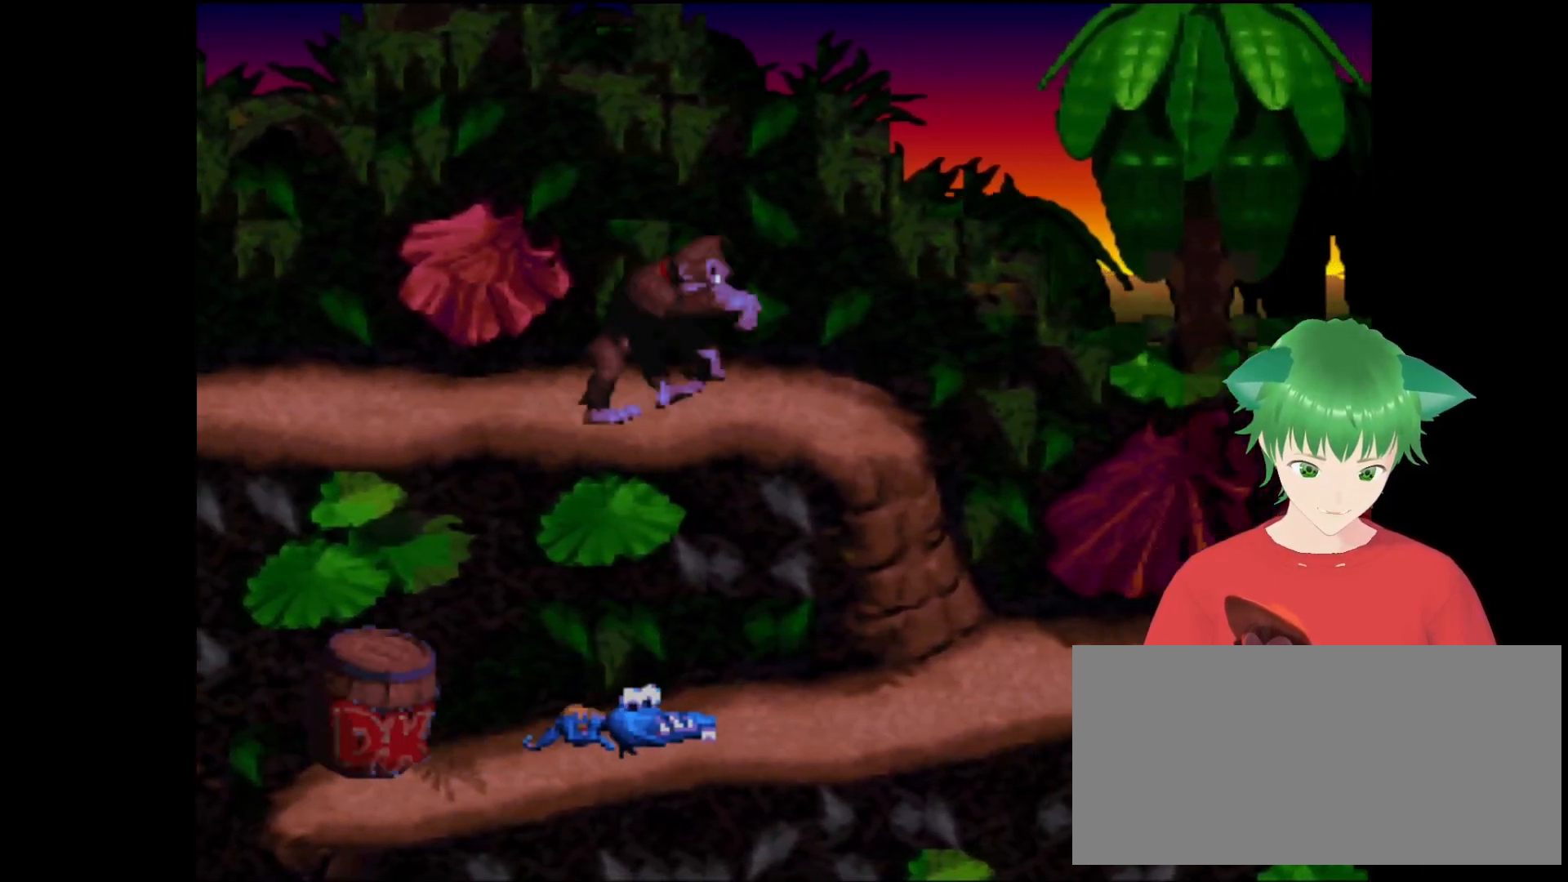
{"buttons": ["Y"], "events": [[267, "B", "up"], [267, "DPAD_RIGHT", "up"]]}
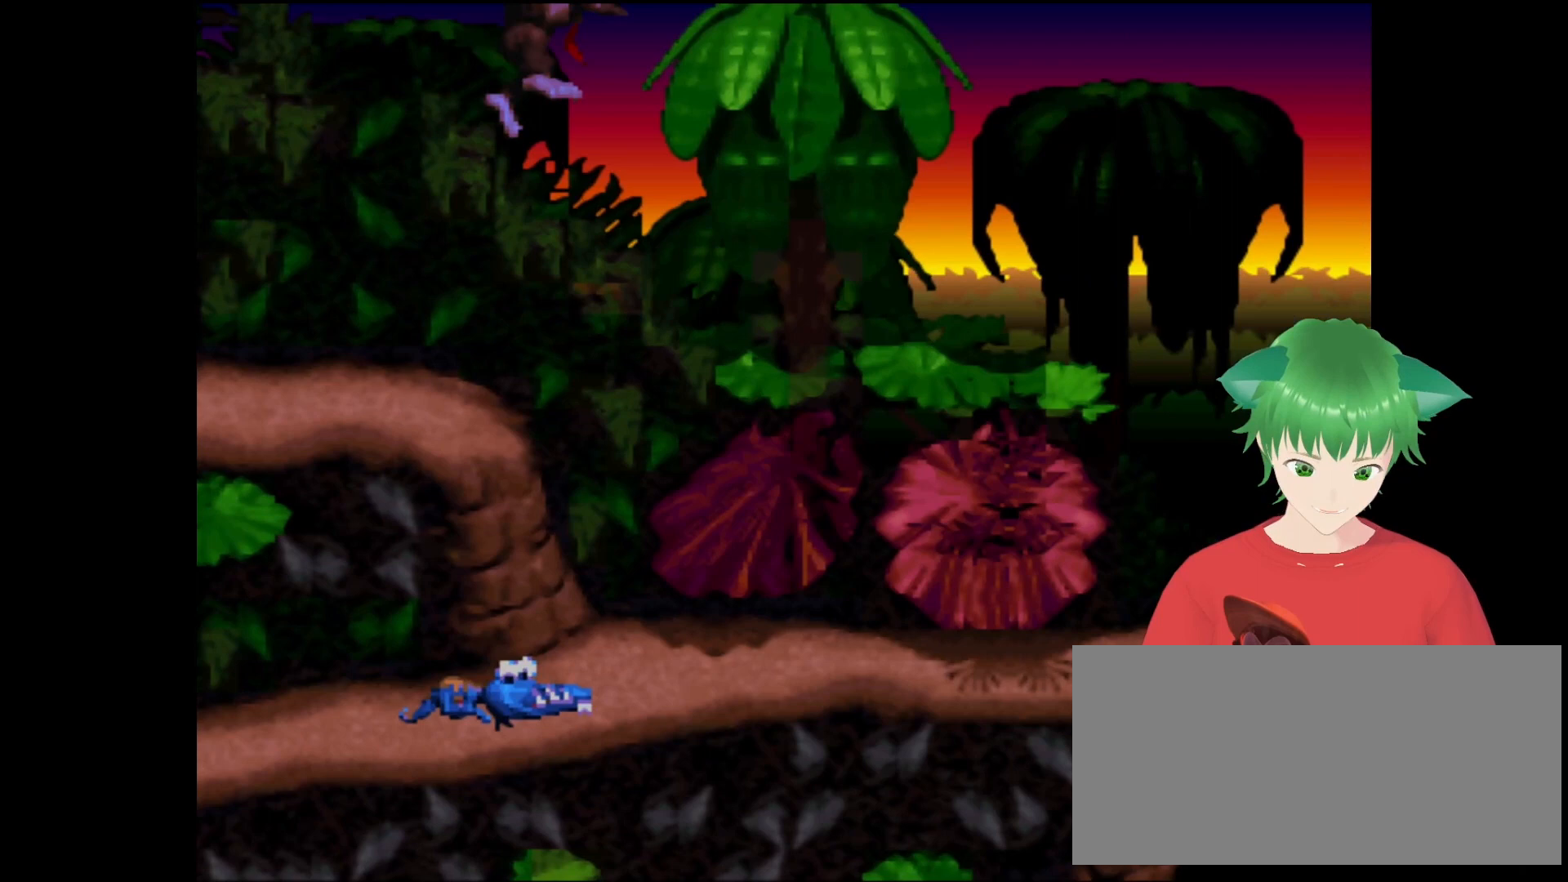
{"buttons": ["Y", "DPAD_LEFT"], "events": [[167, "DPAD_RIGHT", "down"], [333, "DPAD_RIGHT", "up"], [467, "DPAD_LEFT", "down"]]}
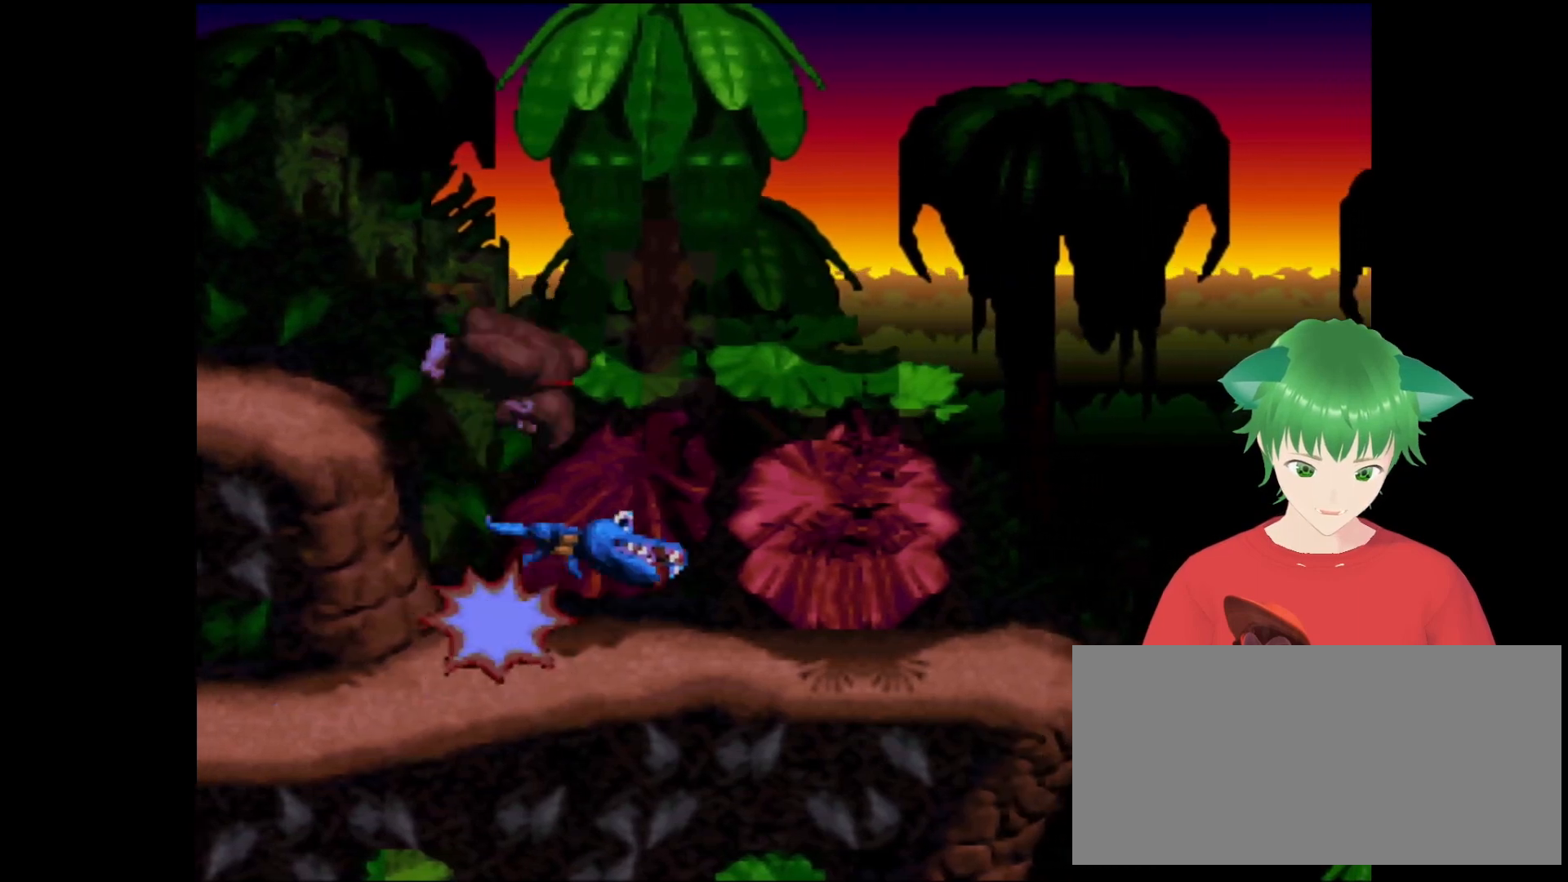
{"buttons": ["Y", "DPAD_LEFT"], "events": [[200, "DPAD_LEFT", "up"], [400, "DPAD_LEFT", "down"]]}
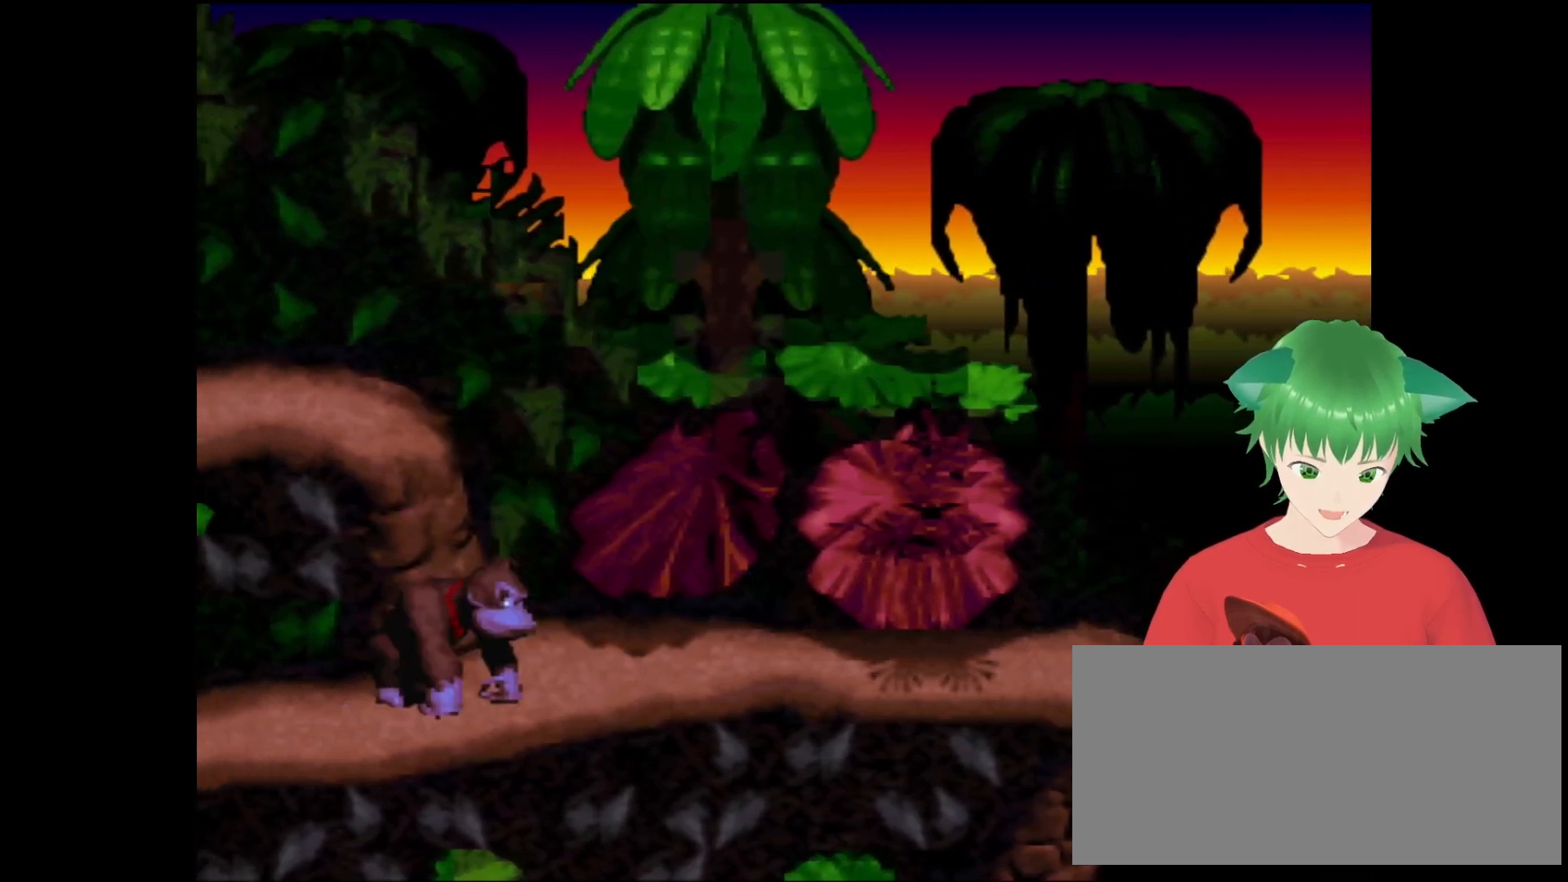
{"buttons": ["Y", "DPAD_LEFT"], "events": [[233, "DPAD_LEFT", "up"], [500, "DPAD_LEFT", "down"]]}
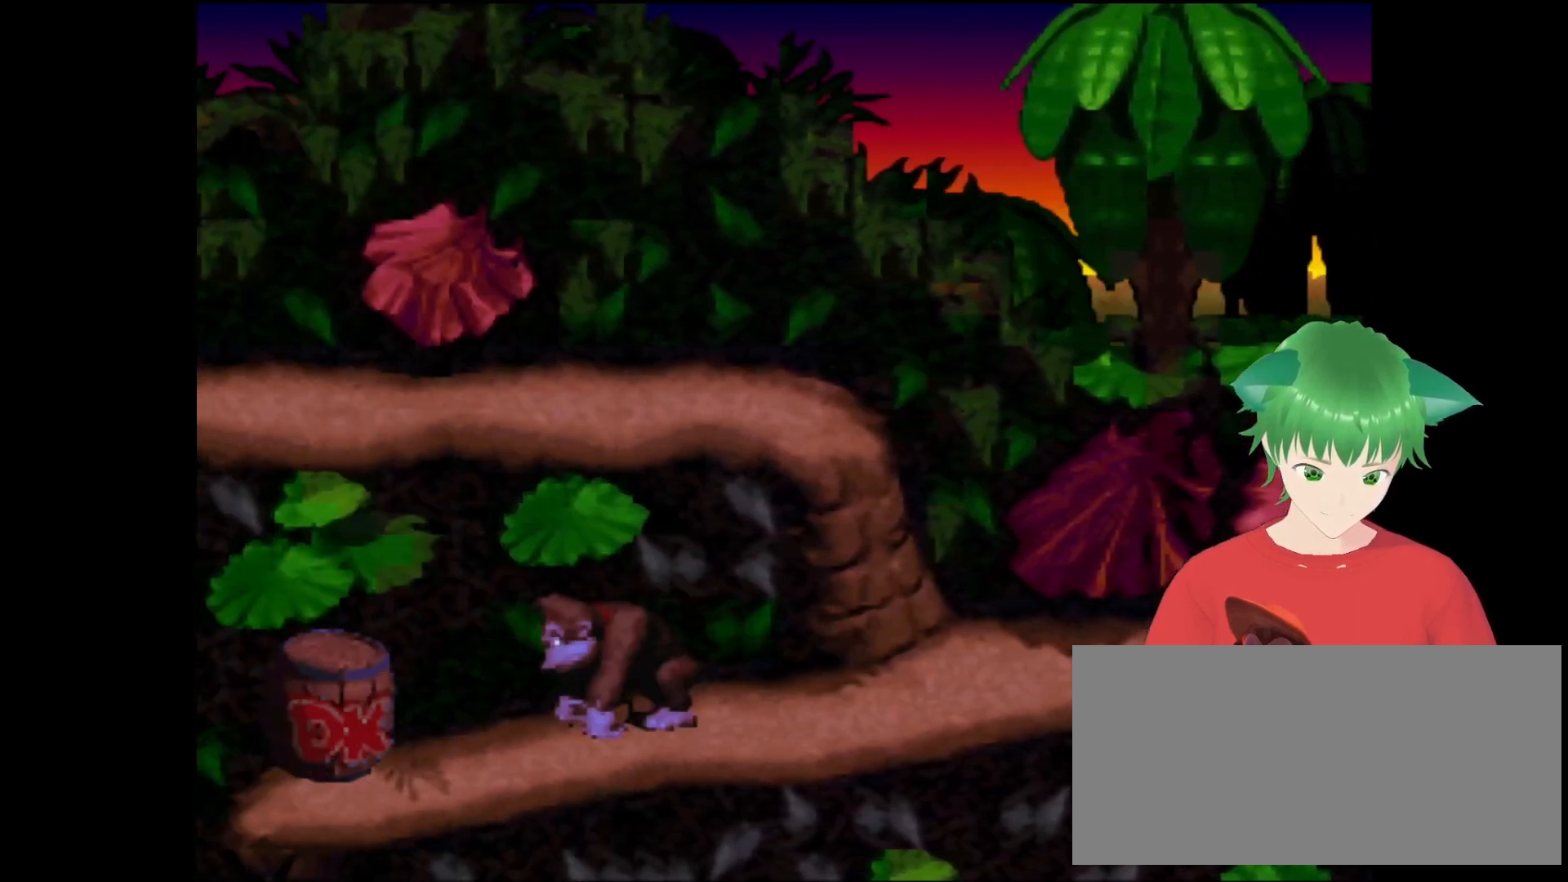
{"buttons": ["Y", "DPAD_RIGHT"], "events": [[267, "DPAD_LEFT", "up"], [467, "DPAD_RIGHT", "down"]]}
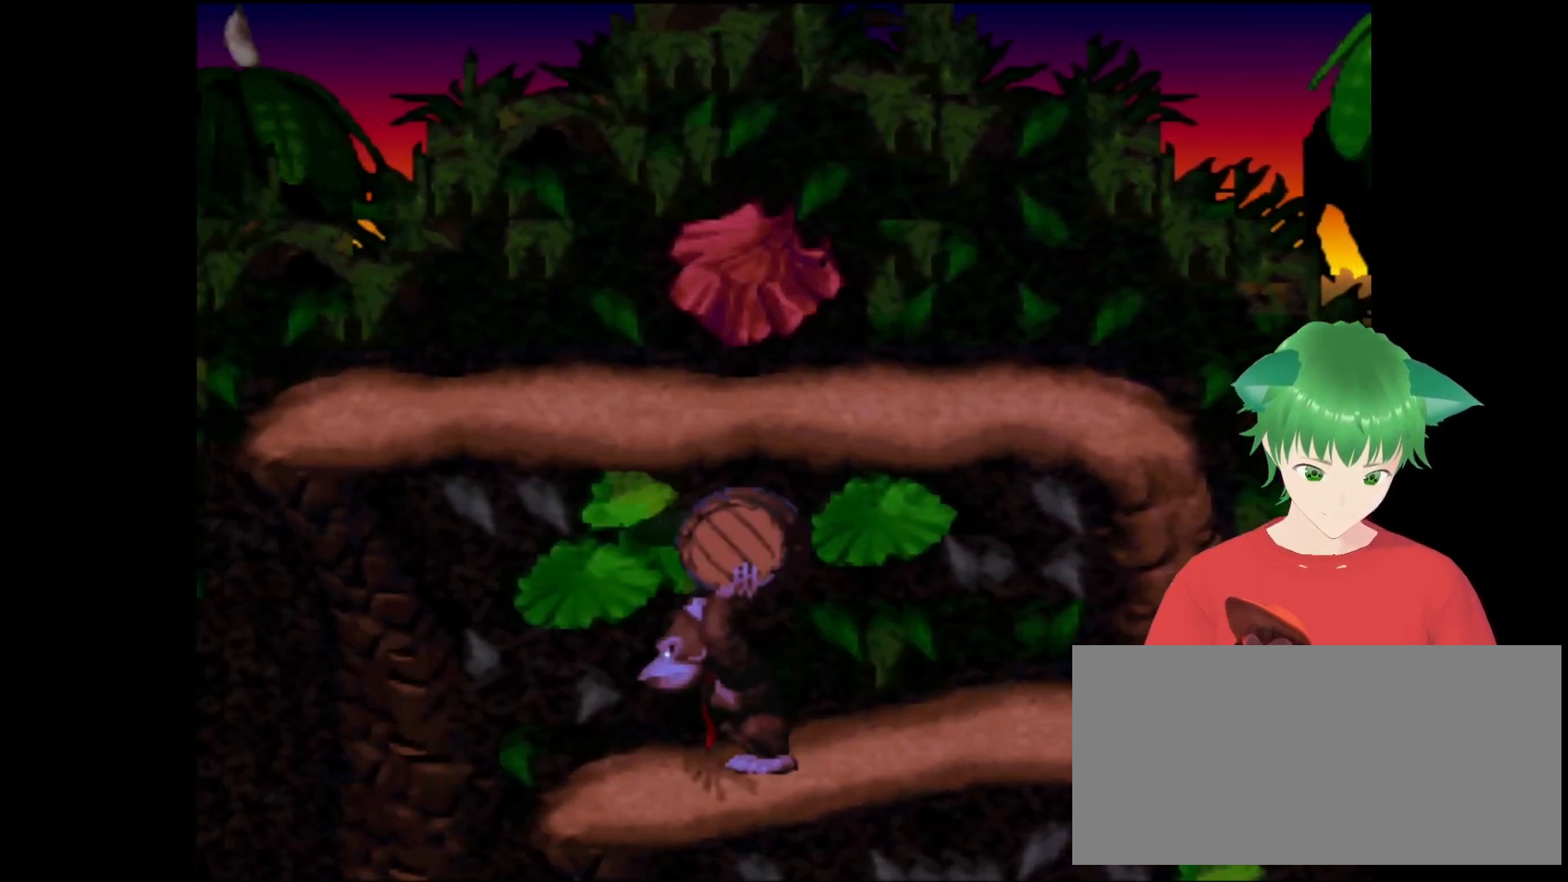
{"buttons": [], "events": [[200, "DPAD_RIGHT", "up"], [467, "Y", "up"]]}
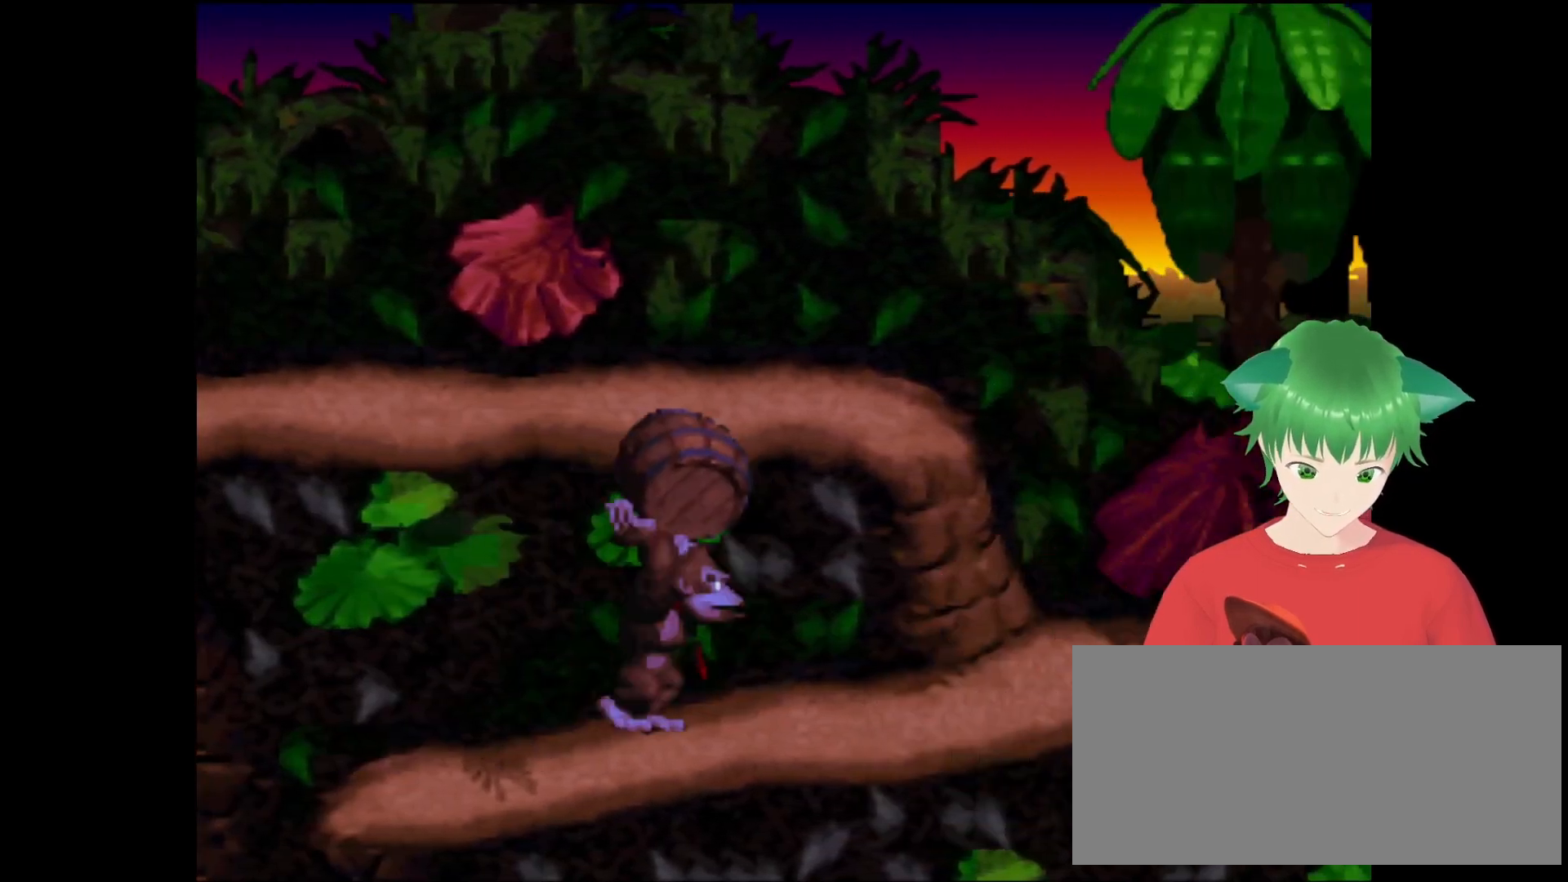
{"buttons": [], "events": []}
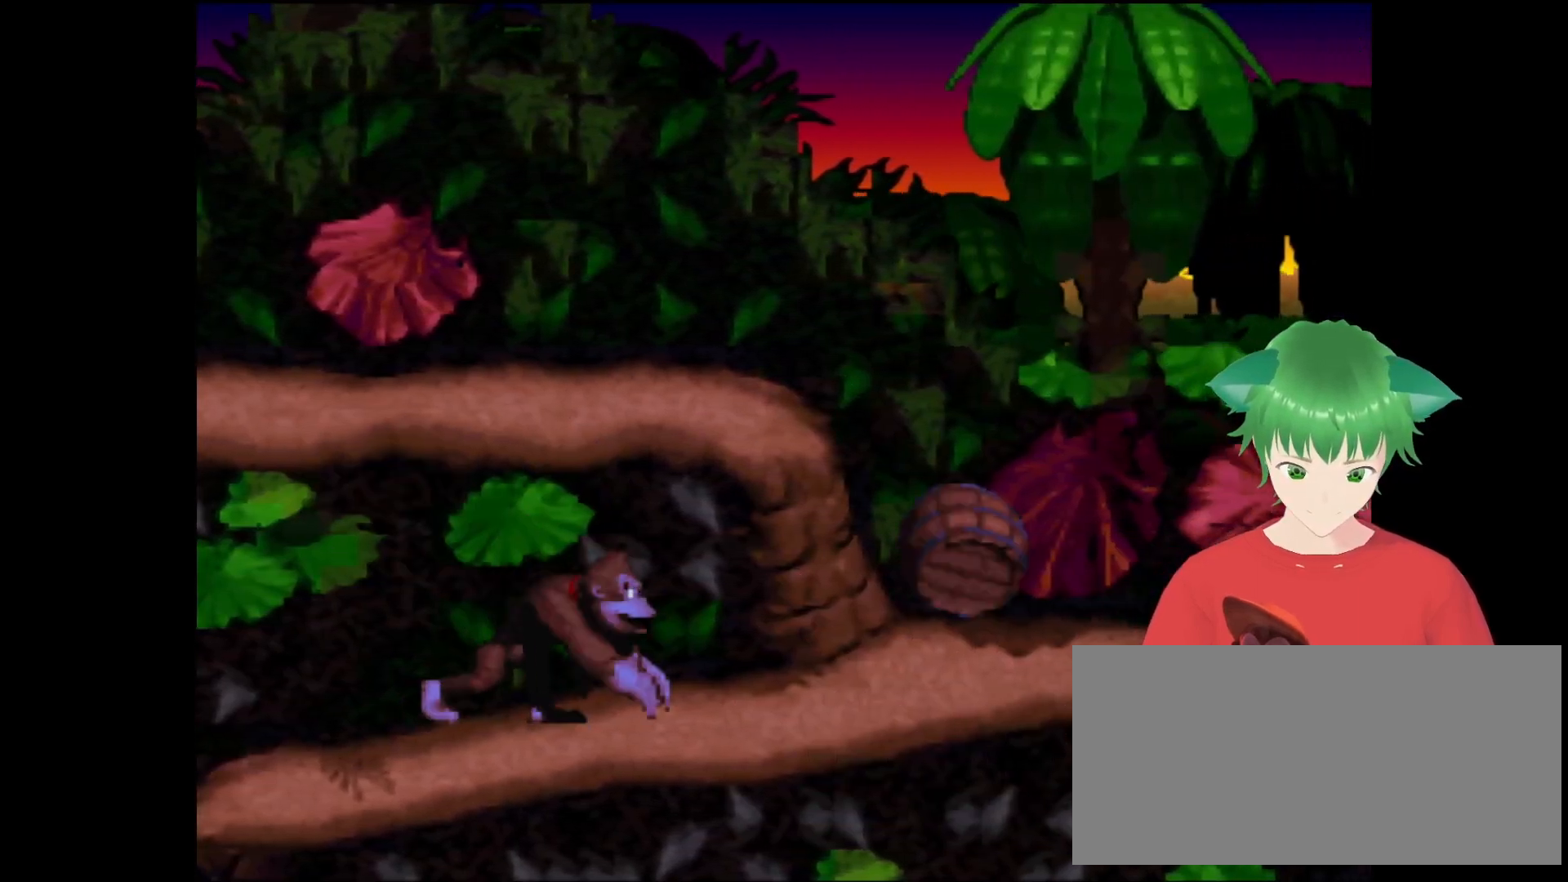
{"buttons": [], "events": []}
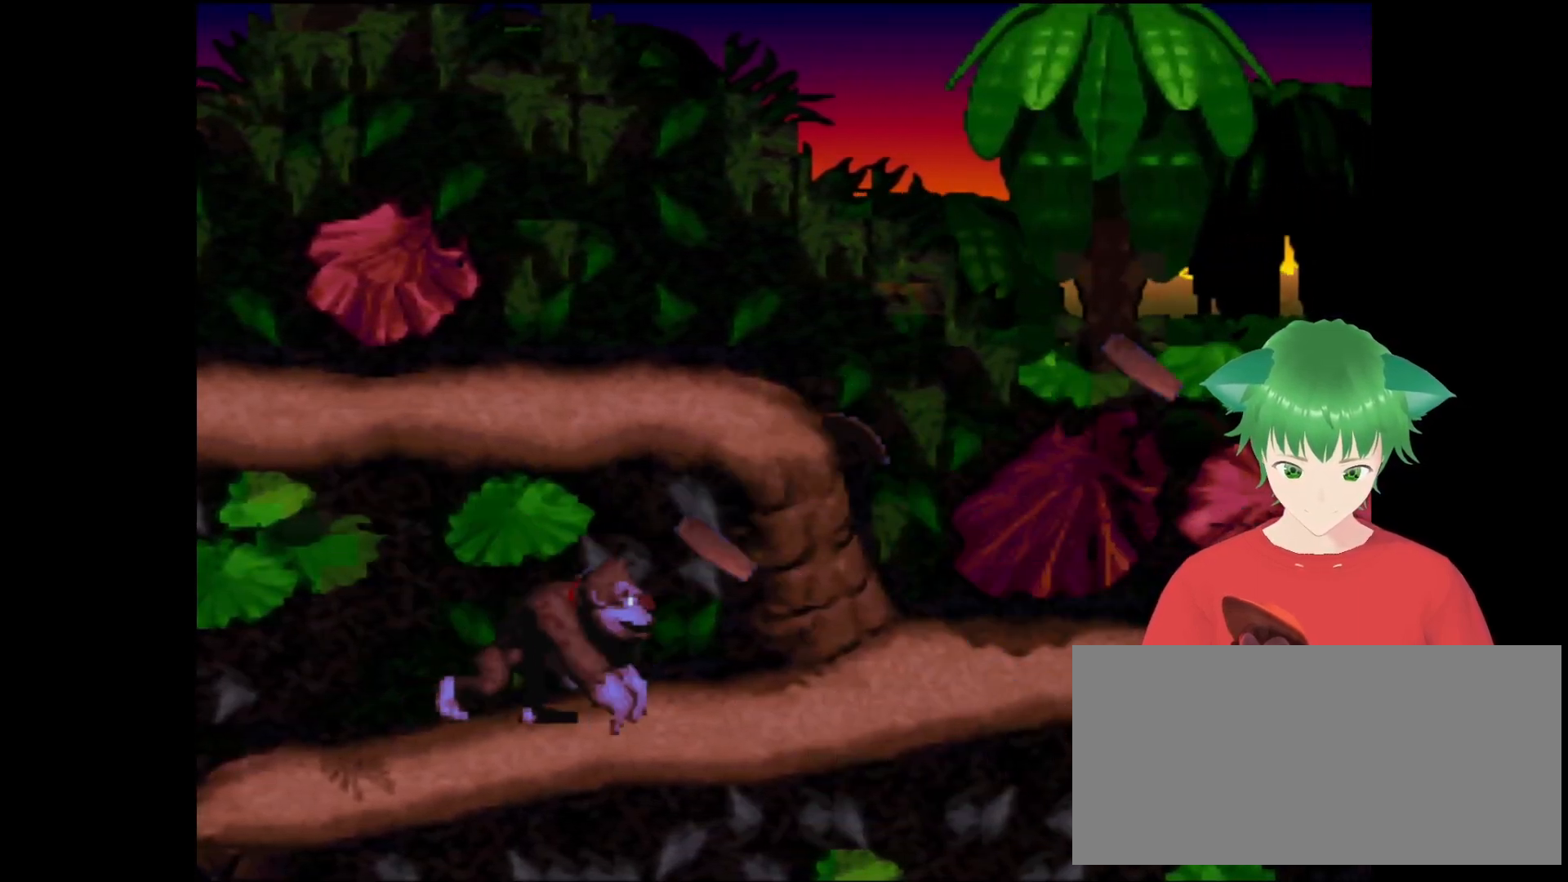
{"buttons": [], "events": [[233, "SELECT", "down"], [433, "SELECT", "up"]]}
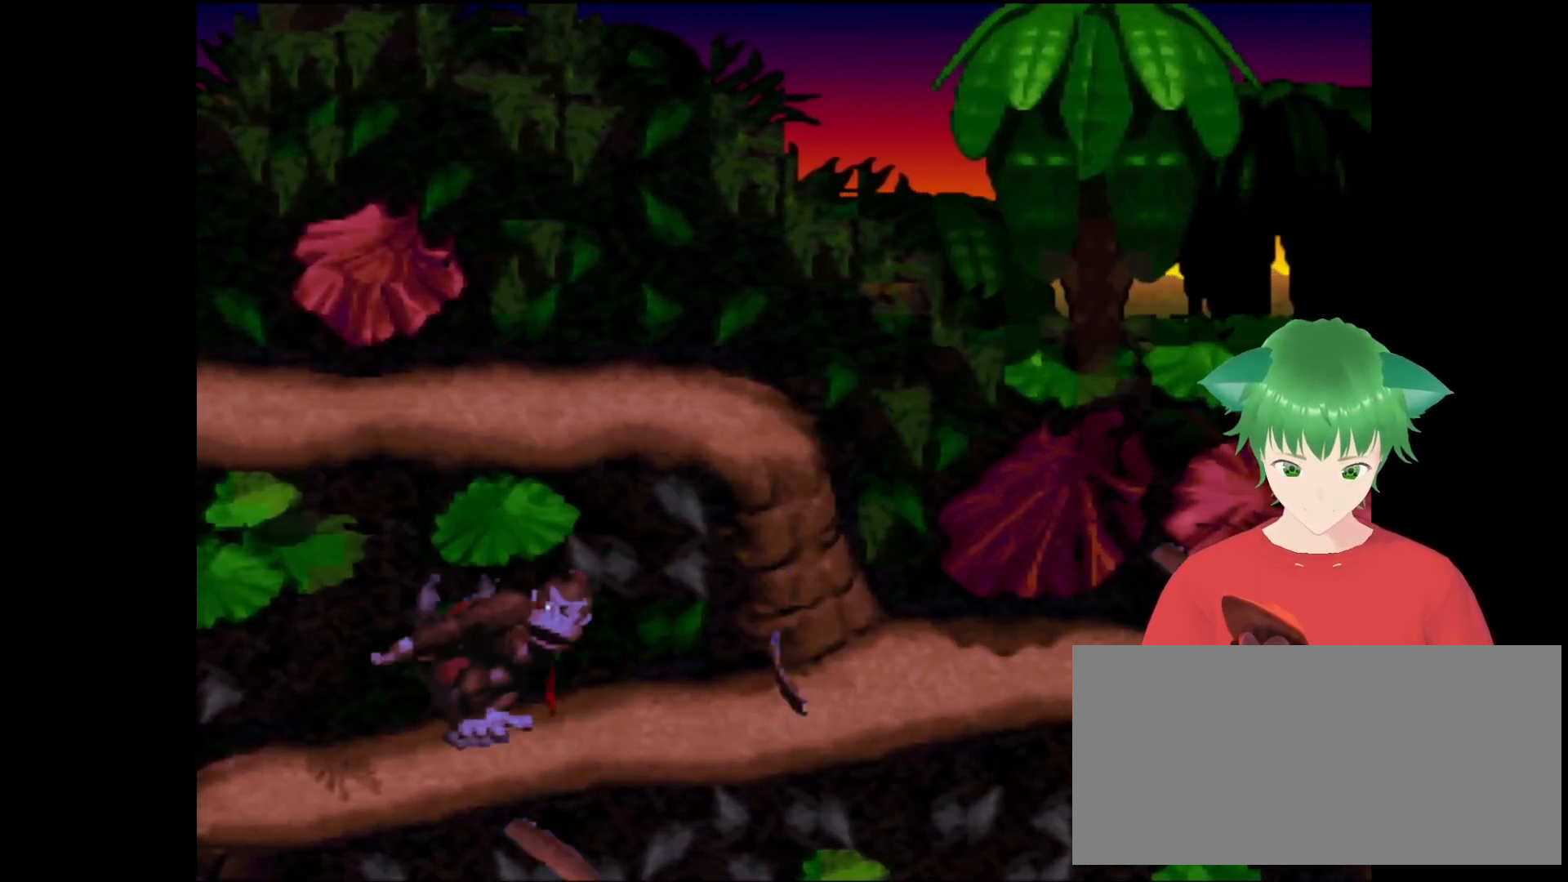
{"buttons": [], "events": []}
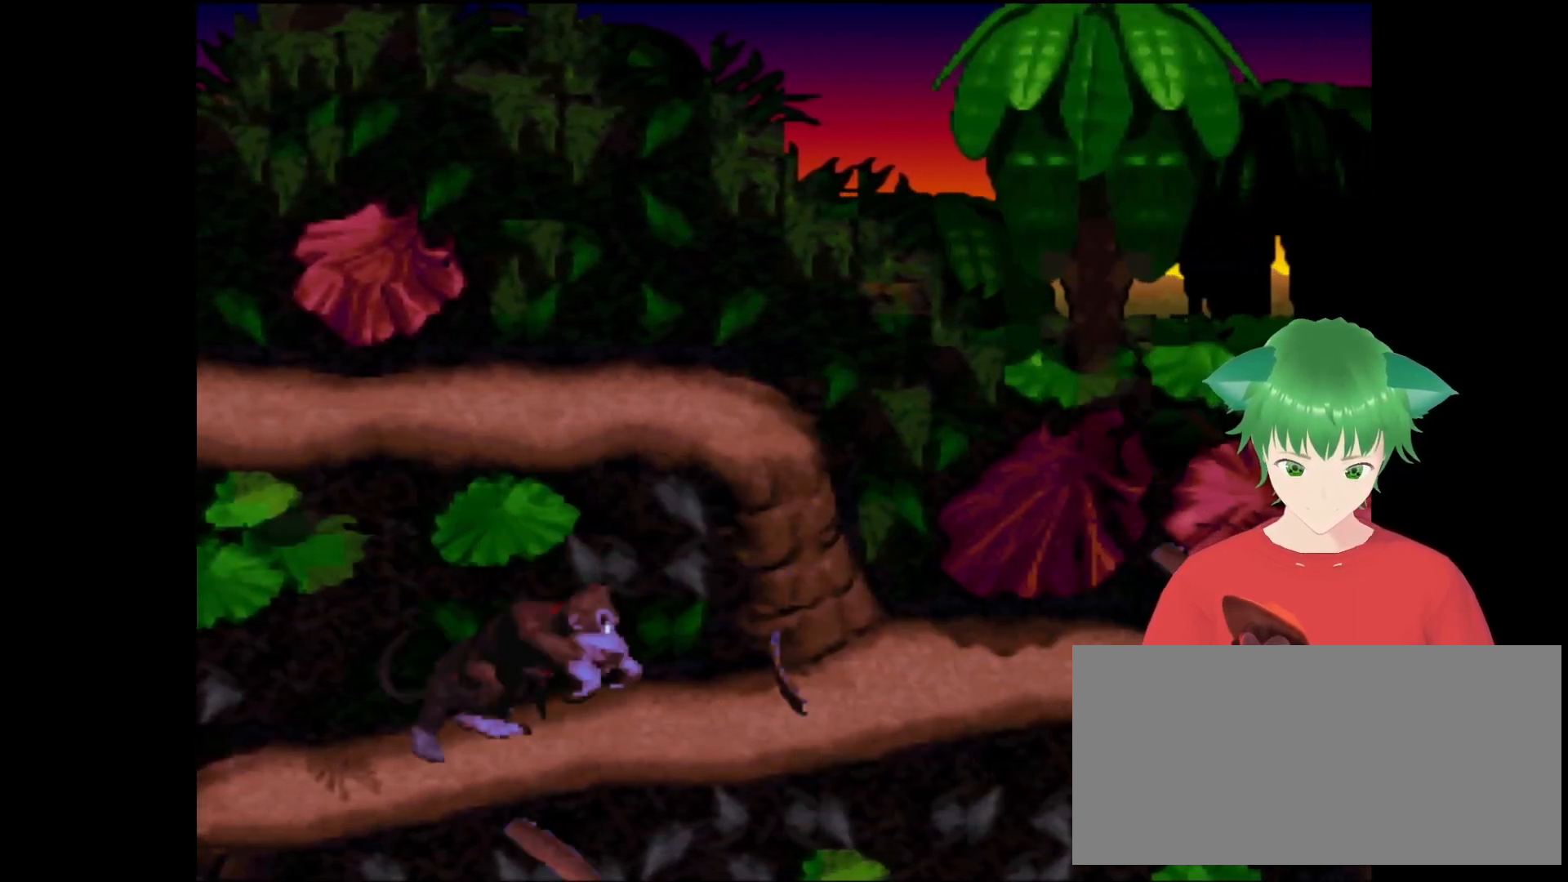
{"buttons": ["Y", "DPAD_RIGHT"], "events": [[67, "DPAD_RIGHT", "down"], [200, "Y", "down"]]}
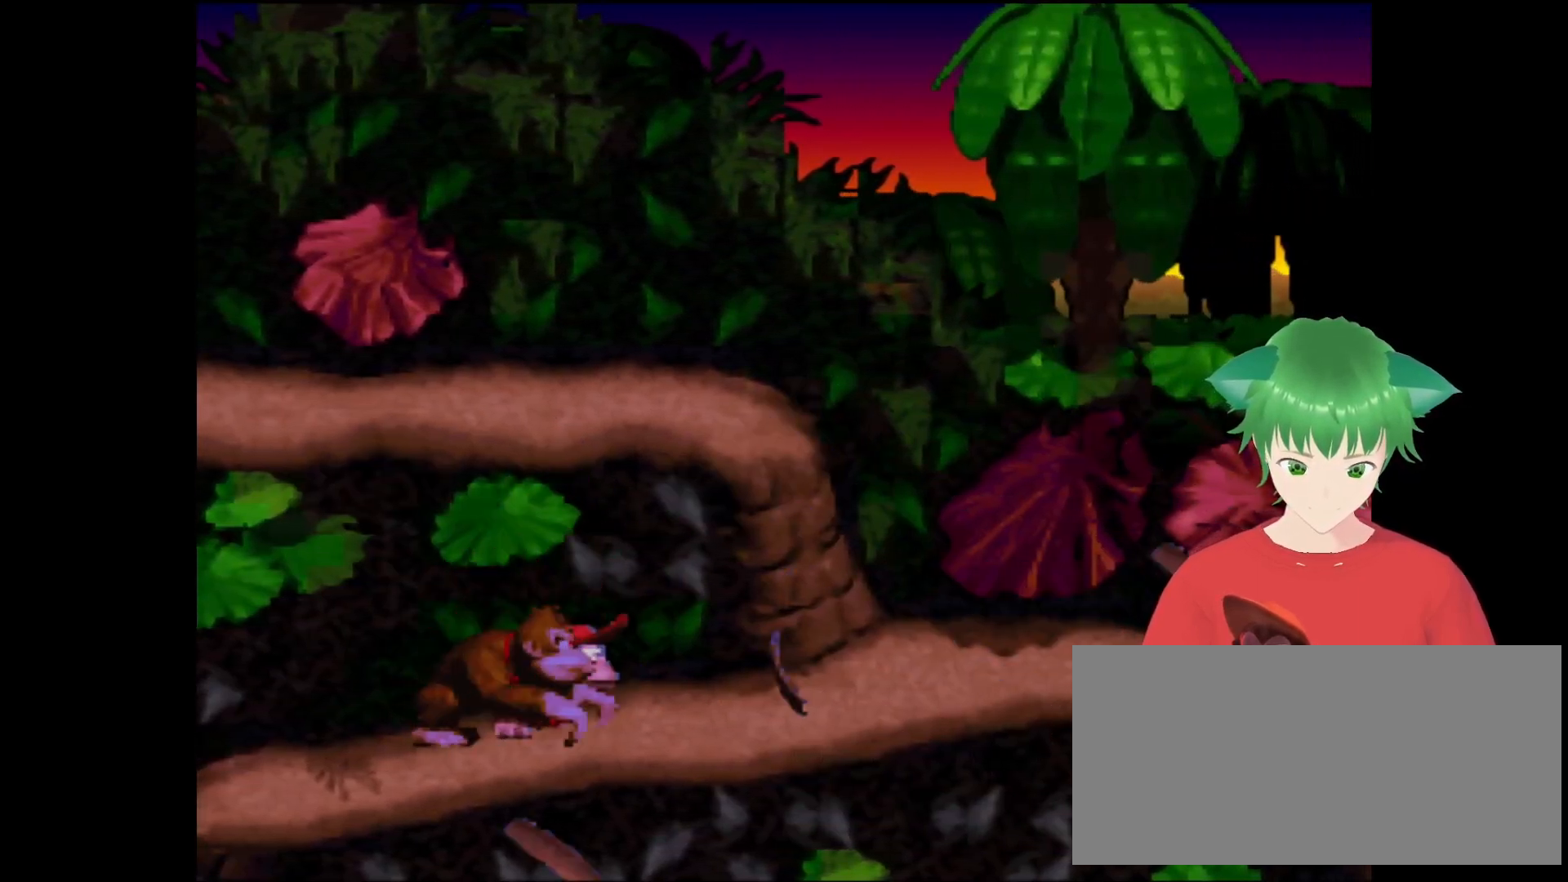
{"buttons": ["Y", "DPAD_RIGHT"], "events": []}